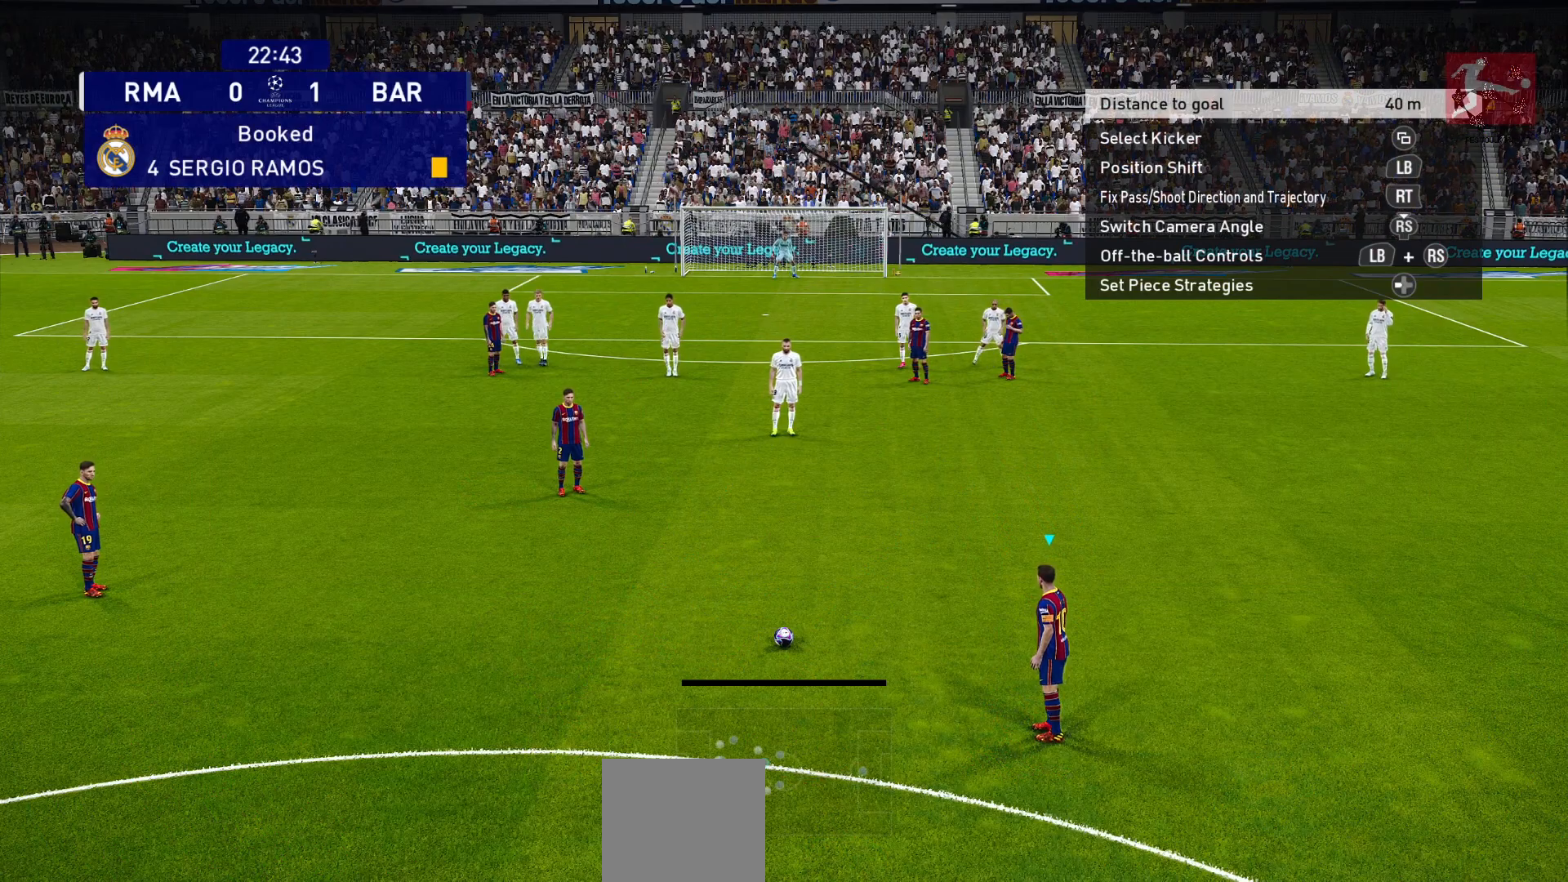
Gameplay with a controller (PlayStation layout); each line is a JSON object with the inputs held at the frame after it. "events" lists button and stick changes between this image and that frame as [ms after this image, input, new state], when the widget could be followed in between.
{"buttons": [], "left_stick": "center", "right_stick": "center", "events": [[167, "CROSS", "down"], [250, "CROSS", "up"]]}
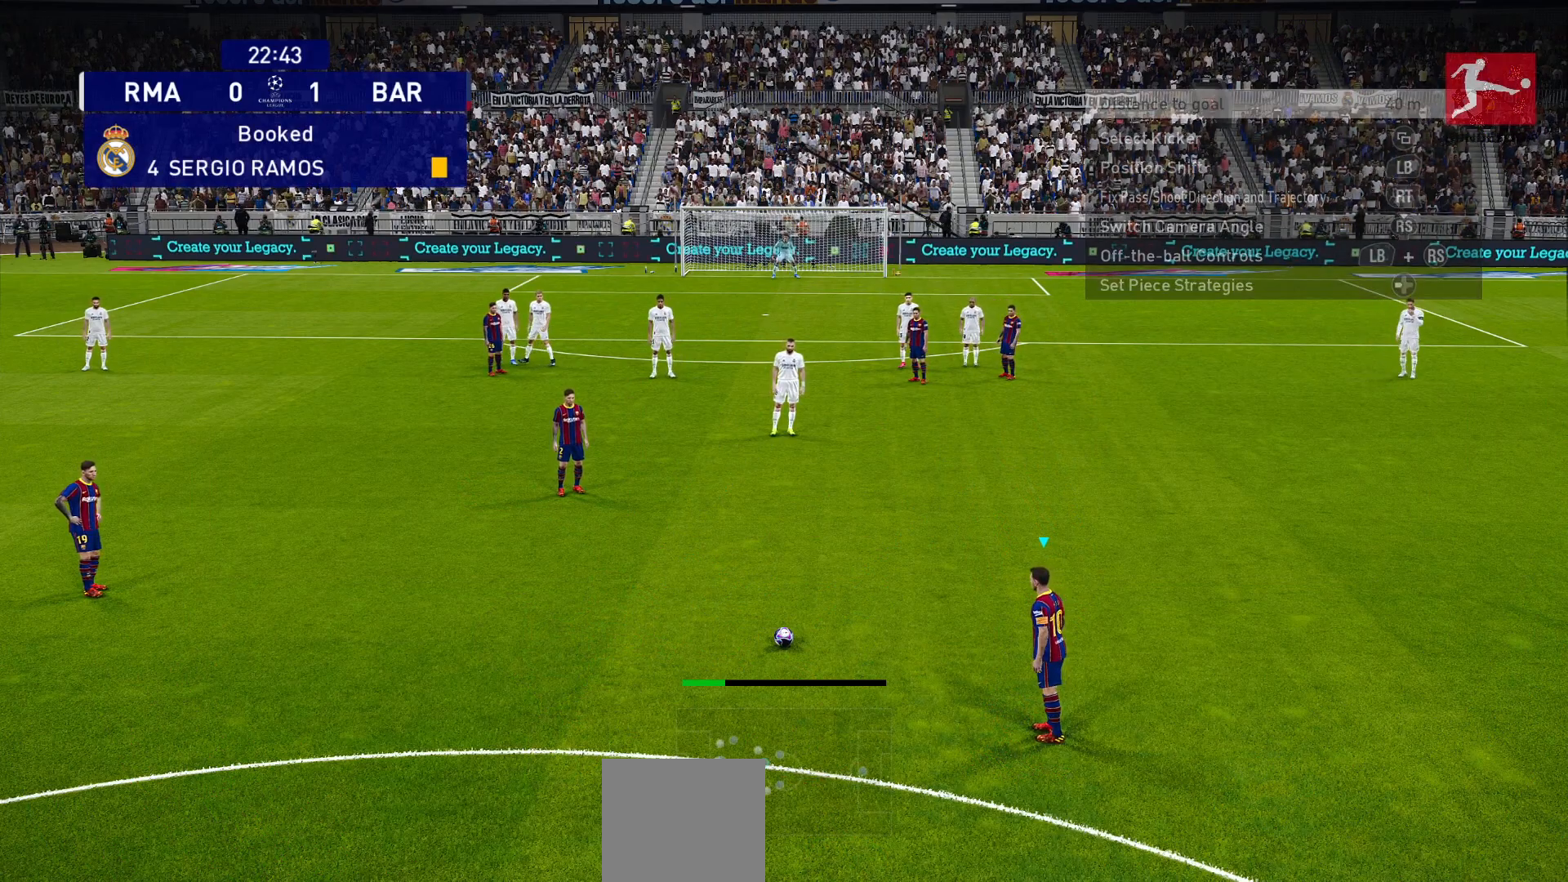
{"buttons": [], "left_stick": "center", "right_stick": "center", "events": []}
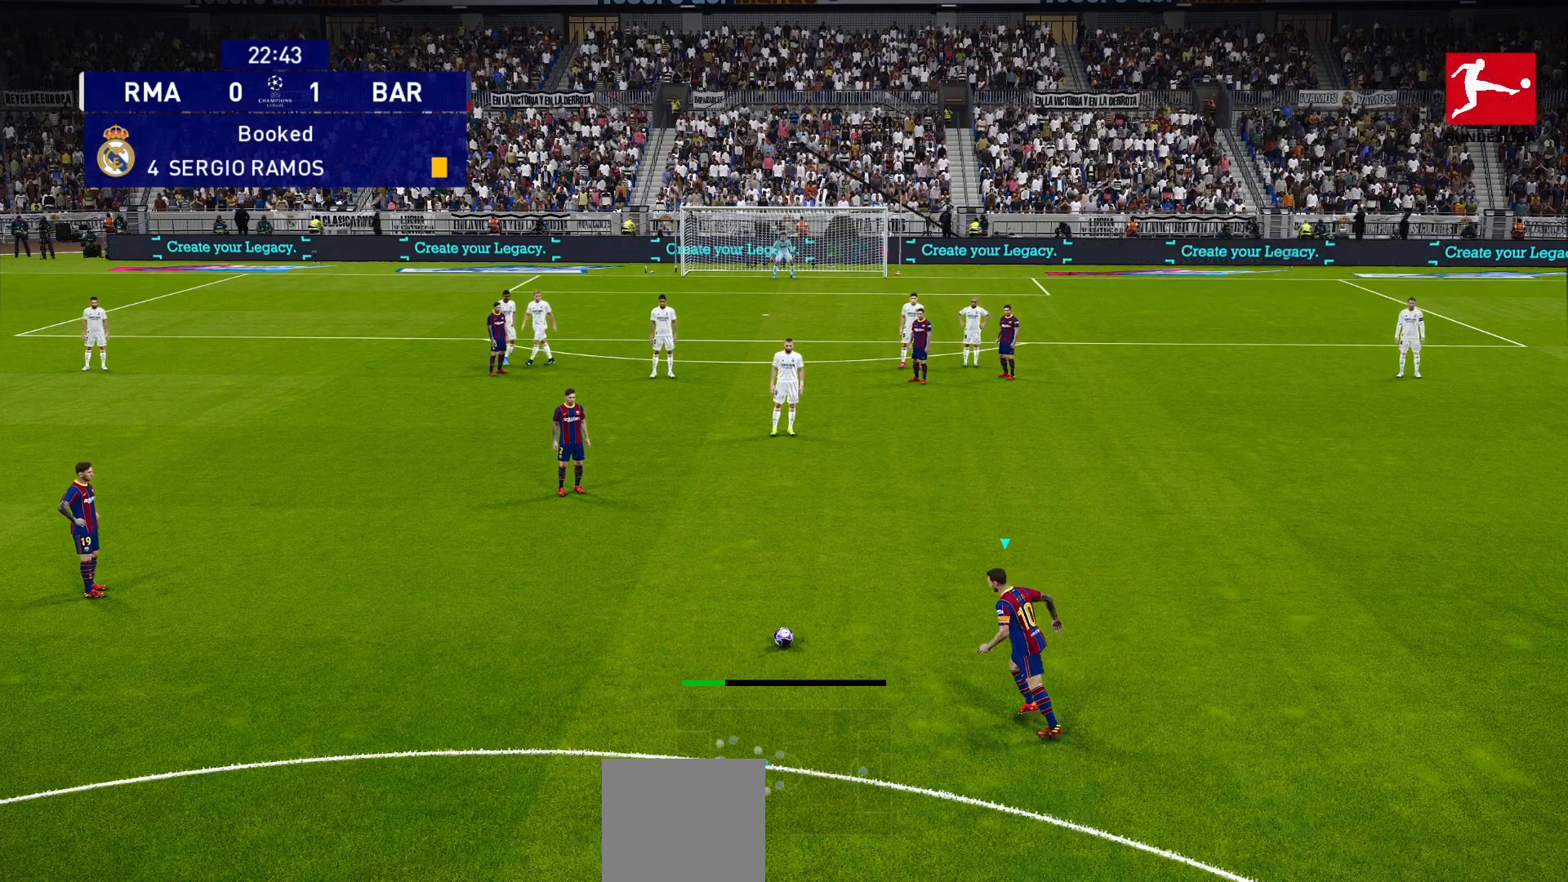
{"buttons": [], "left_stick": "center", "right_stick": "center", "events": []}
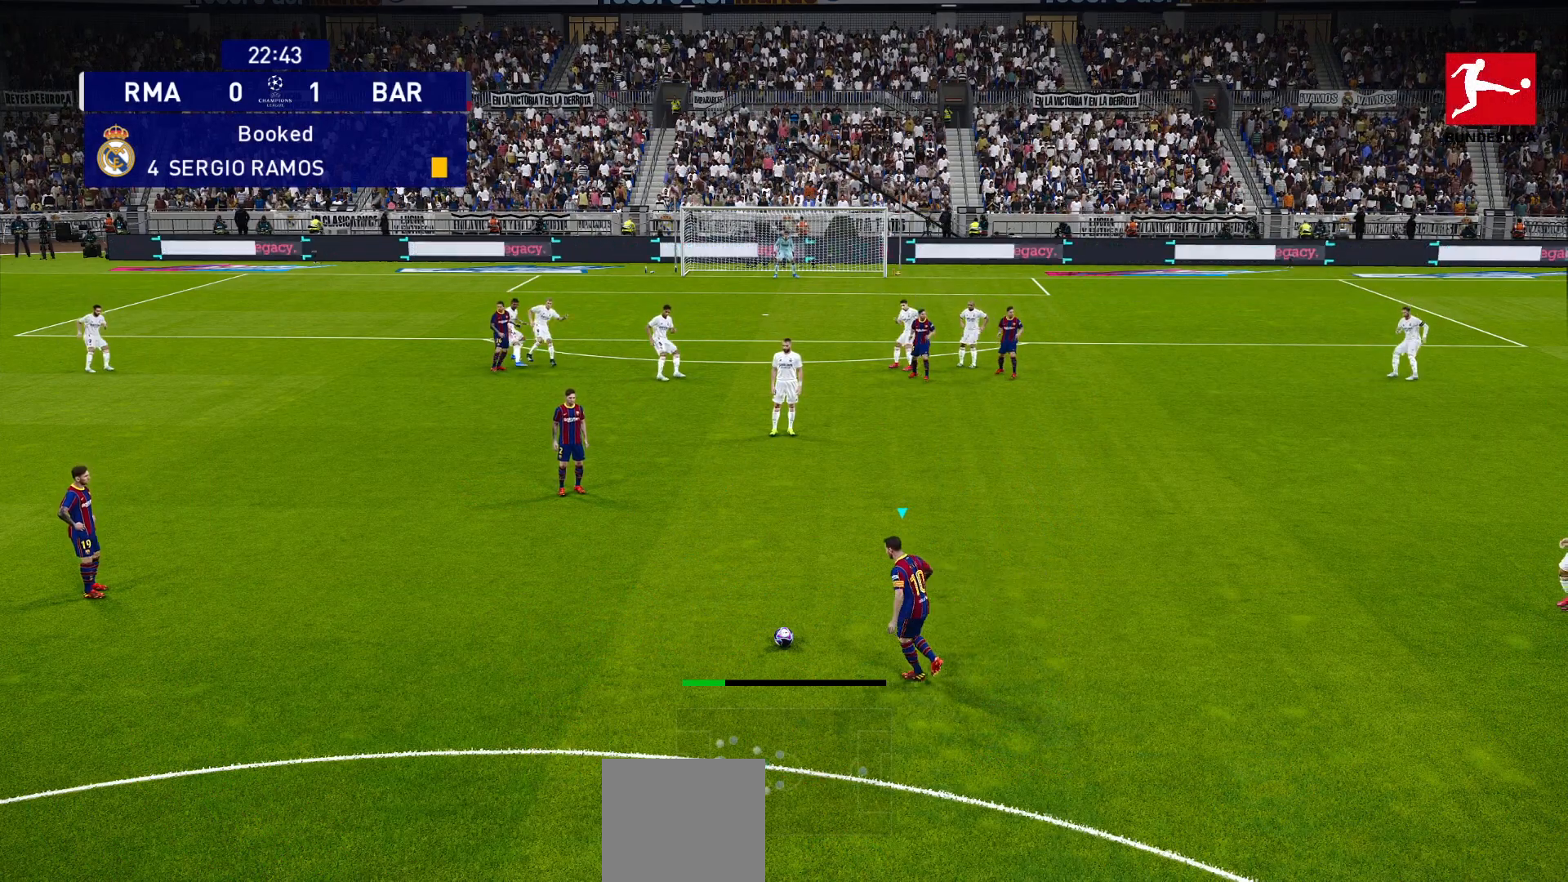
{"buttons": [], "left_stick": "center", "right_stick": "center", "events": []}
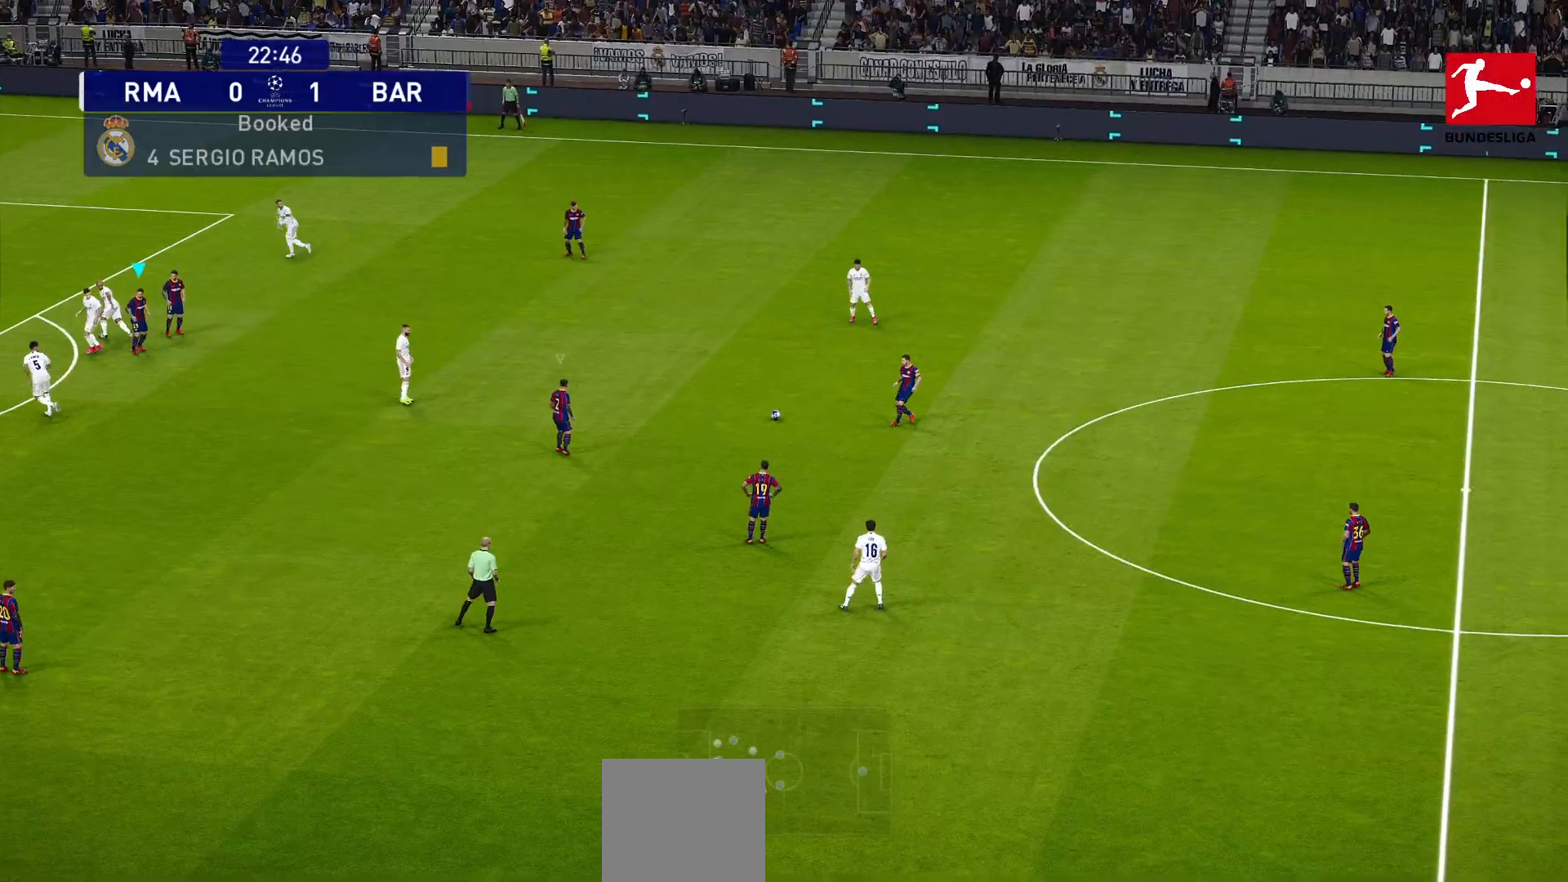
{"buttons": [], "left_stick": "down", "right_stick": "center", "events": [[450, "left_stick", "down"]]}
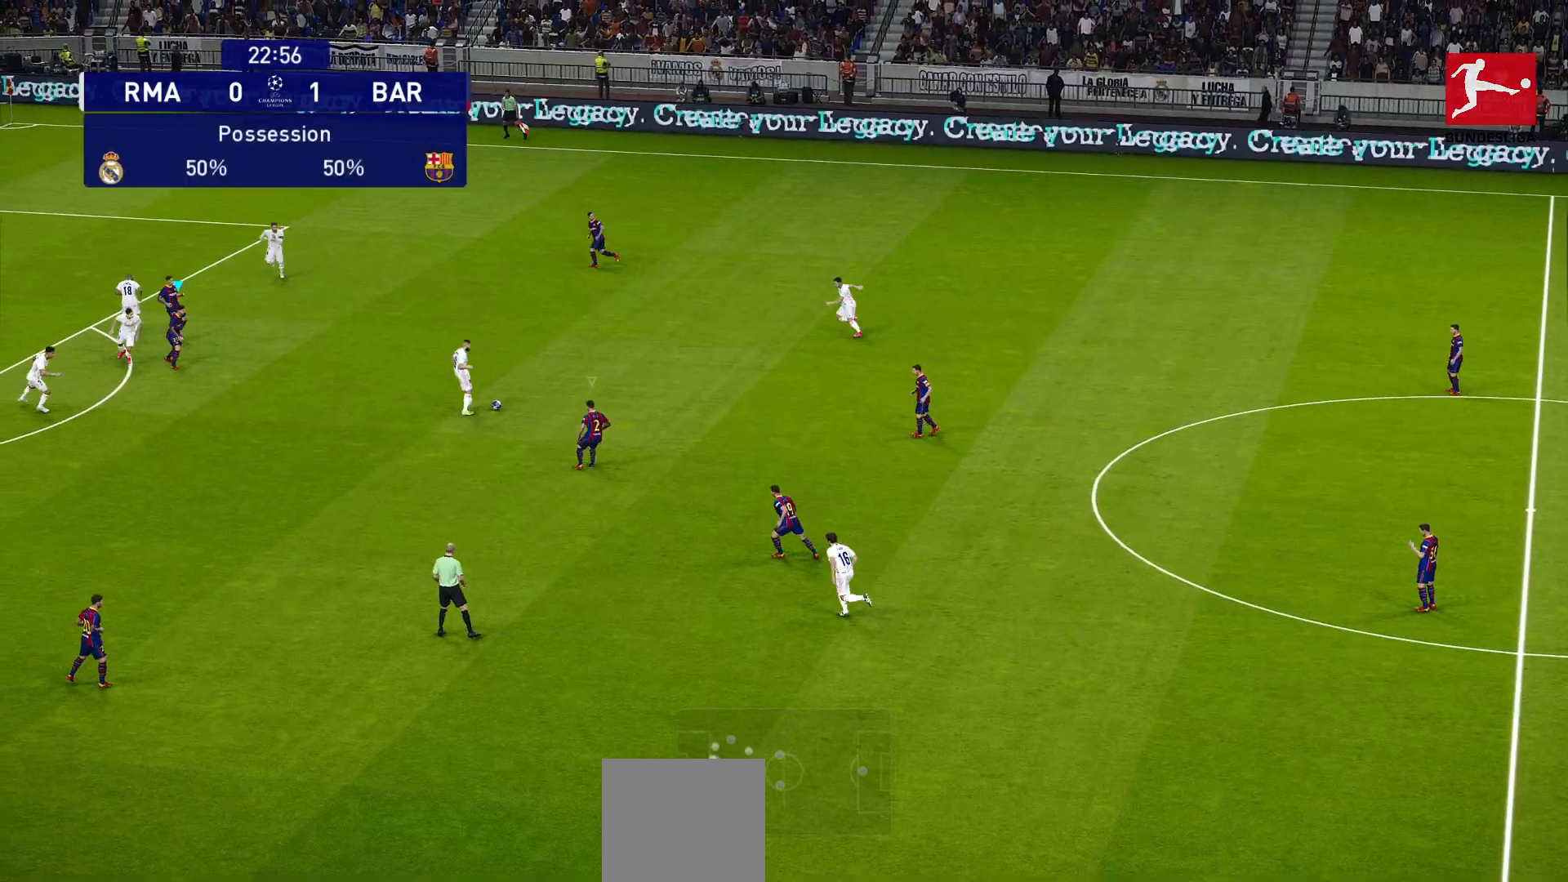
{"buttons": ["L1"], "left_stick": "down", "right_stick": "center", "events": [[433, "L1", "down"]]}
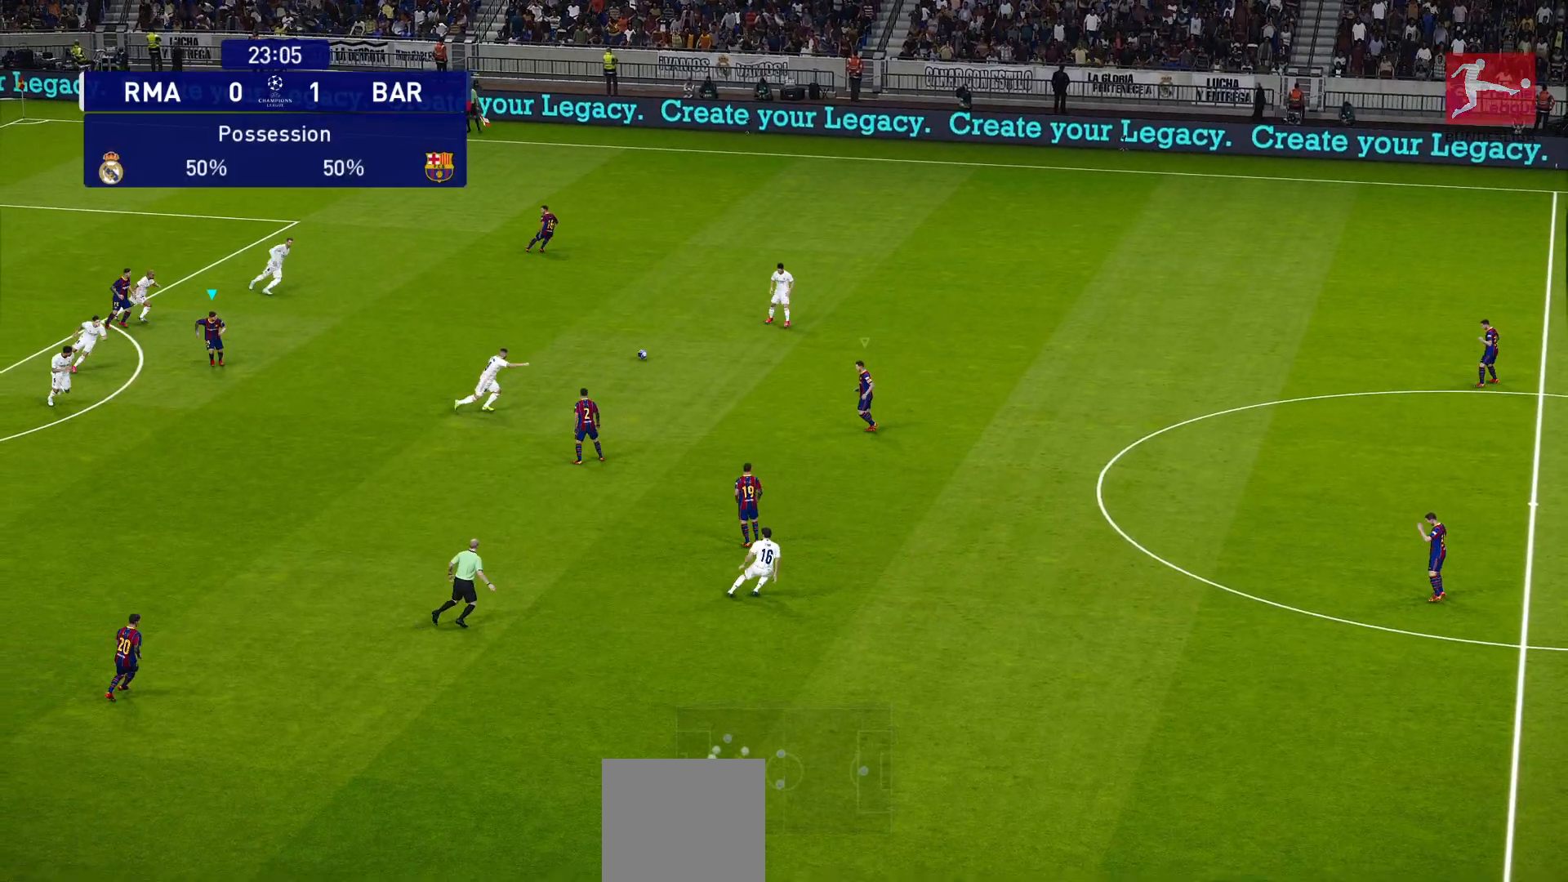
{"buttons": ["R1"], "left_stick": "up", "right_stick": "center", "events": [[67, "R1", "down"], [117, "left_stick", "up-left"], [150, "L1", "up"], [483, "left_stick", "up"]]}
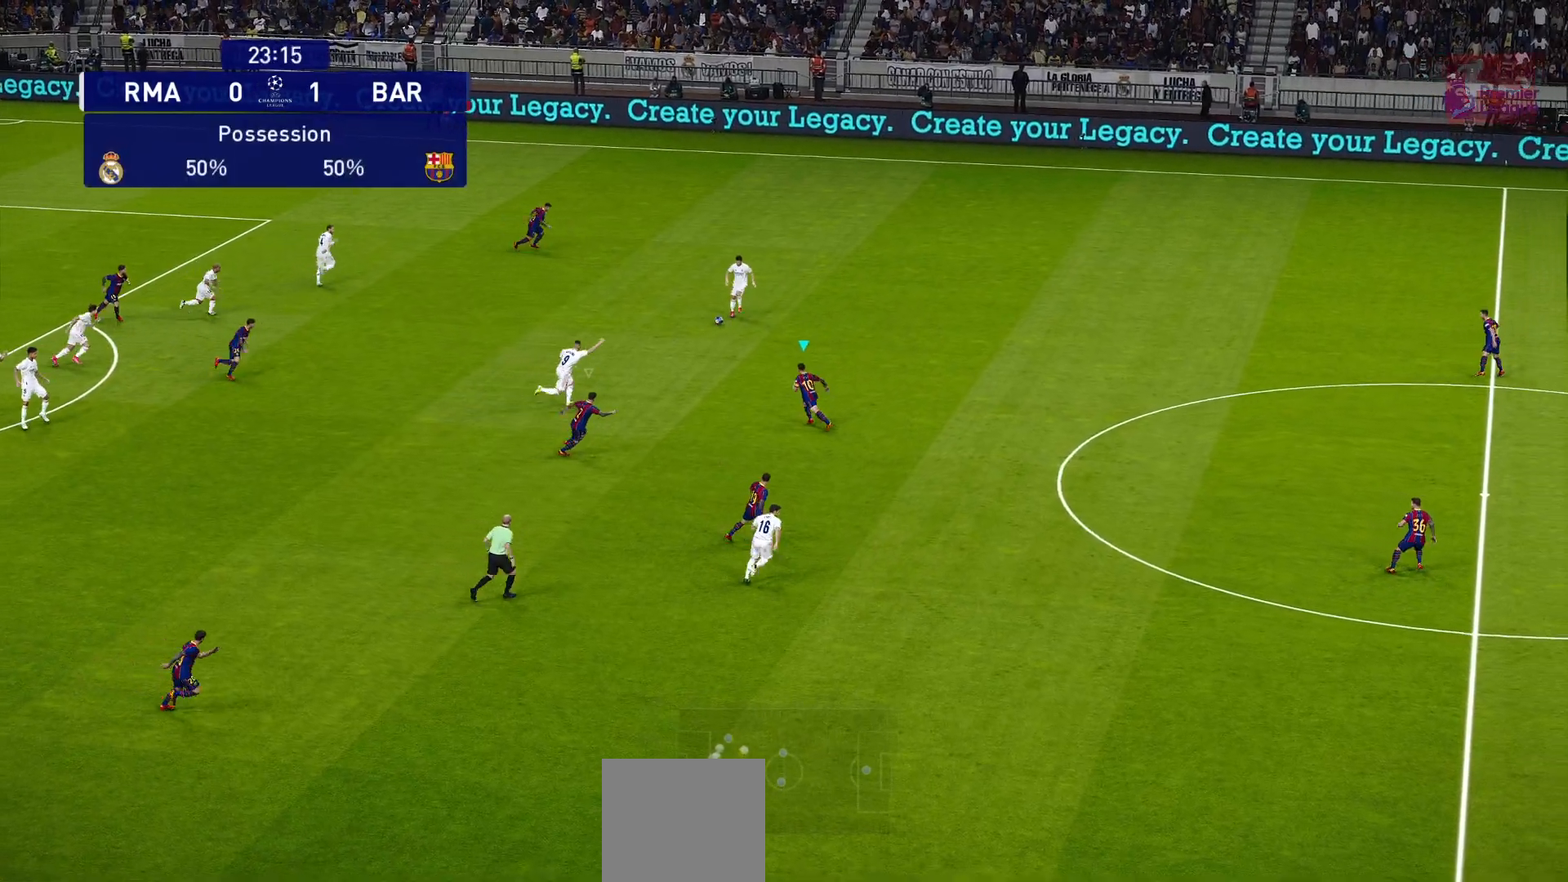
{"buttons": ["CROSS", "R1"], "left_stick": "up", "right_stick": "center", "events": [[383, "CROSS", "down"]]}
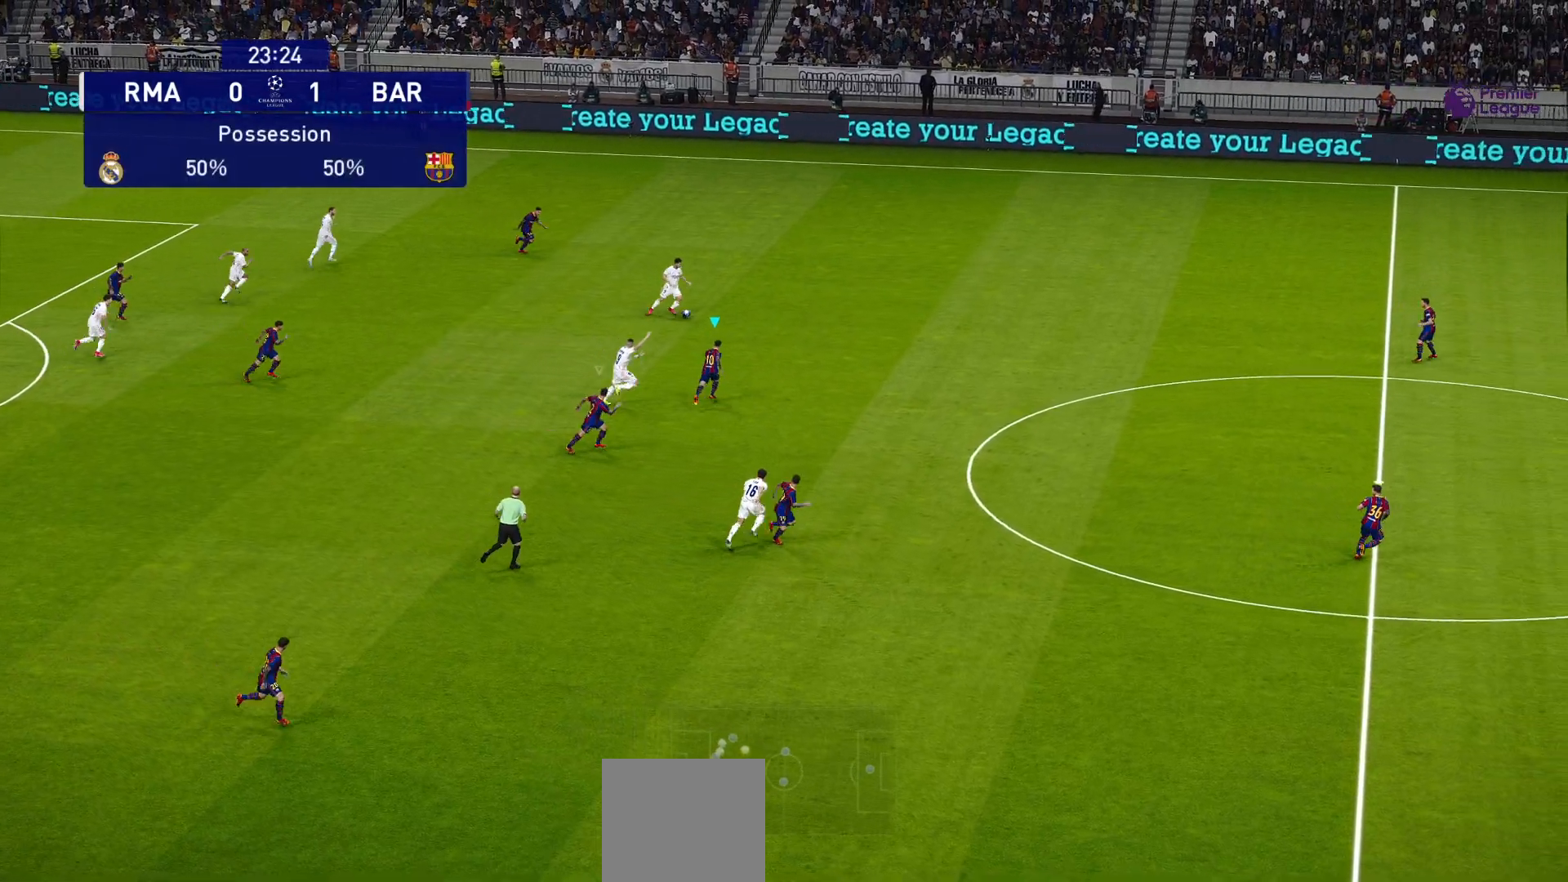
{"buttons": ["CROSS", "R1"], "left_stick": "center", "right_stick": "center", "events": [[83, "left_stick", "center"]]}
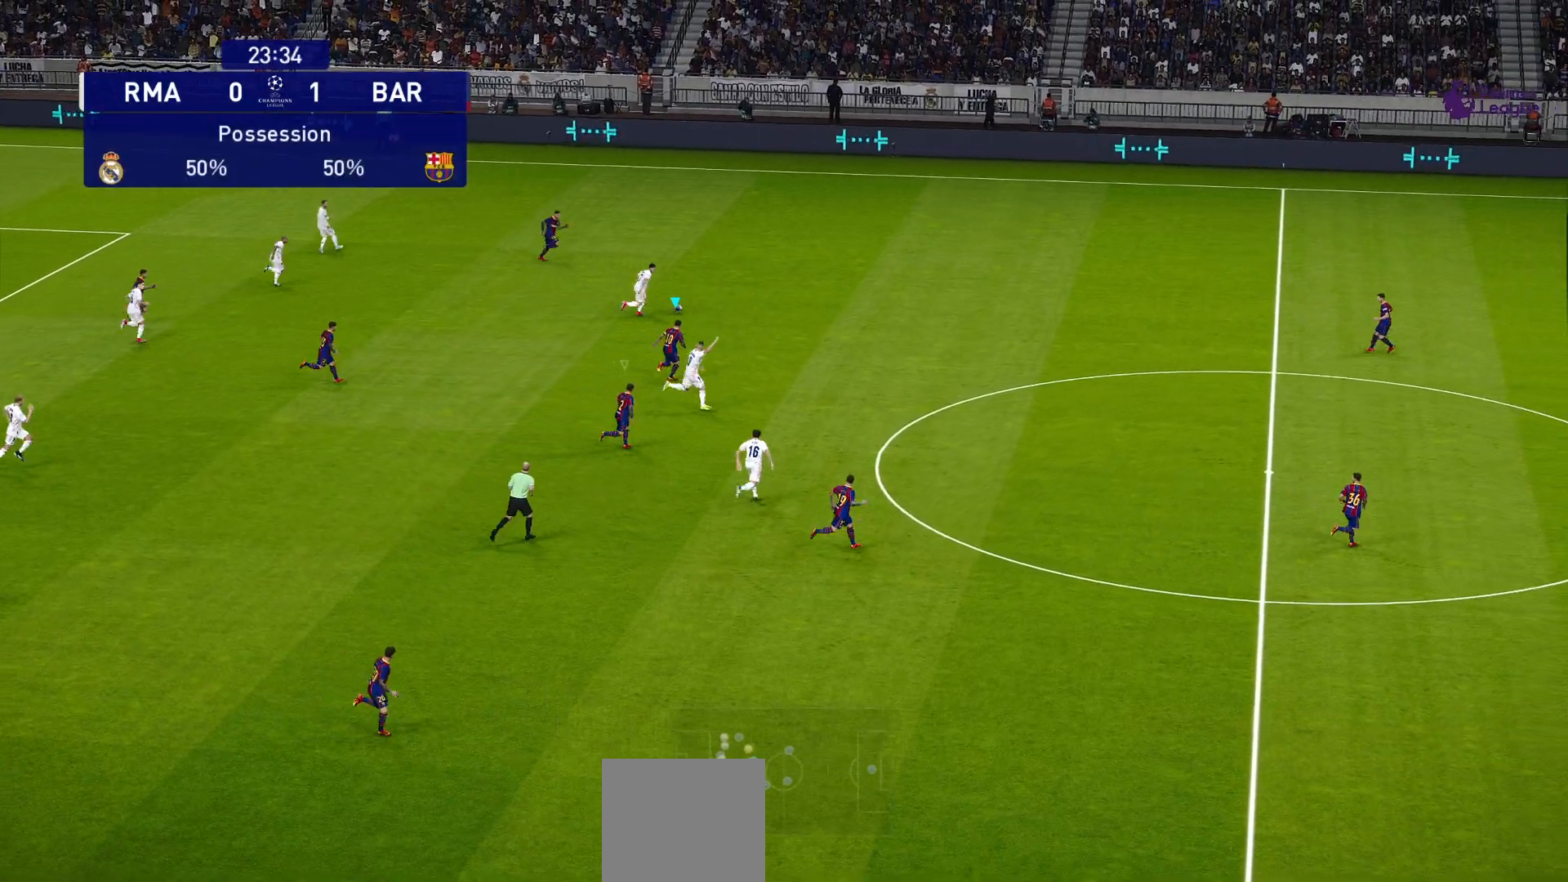
{"buttons": ["CROSS", "R1"], "left_stick": "center", "right_stick": "center", "events": []}
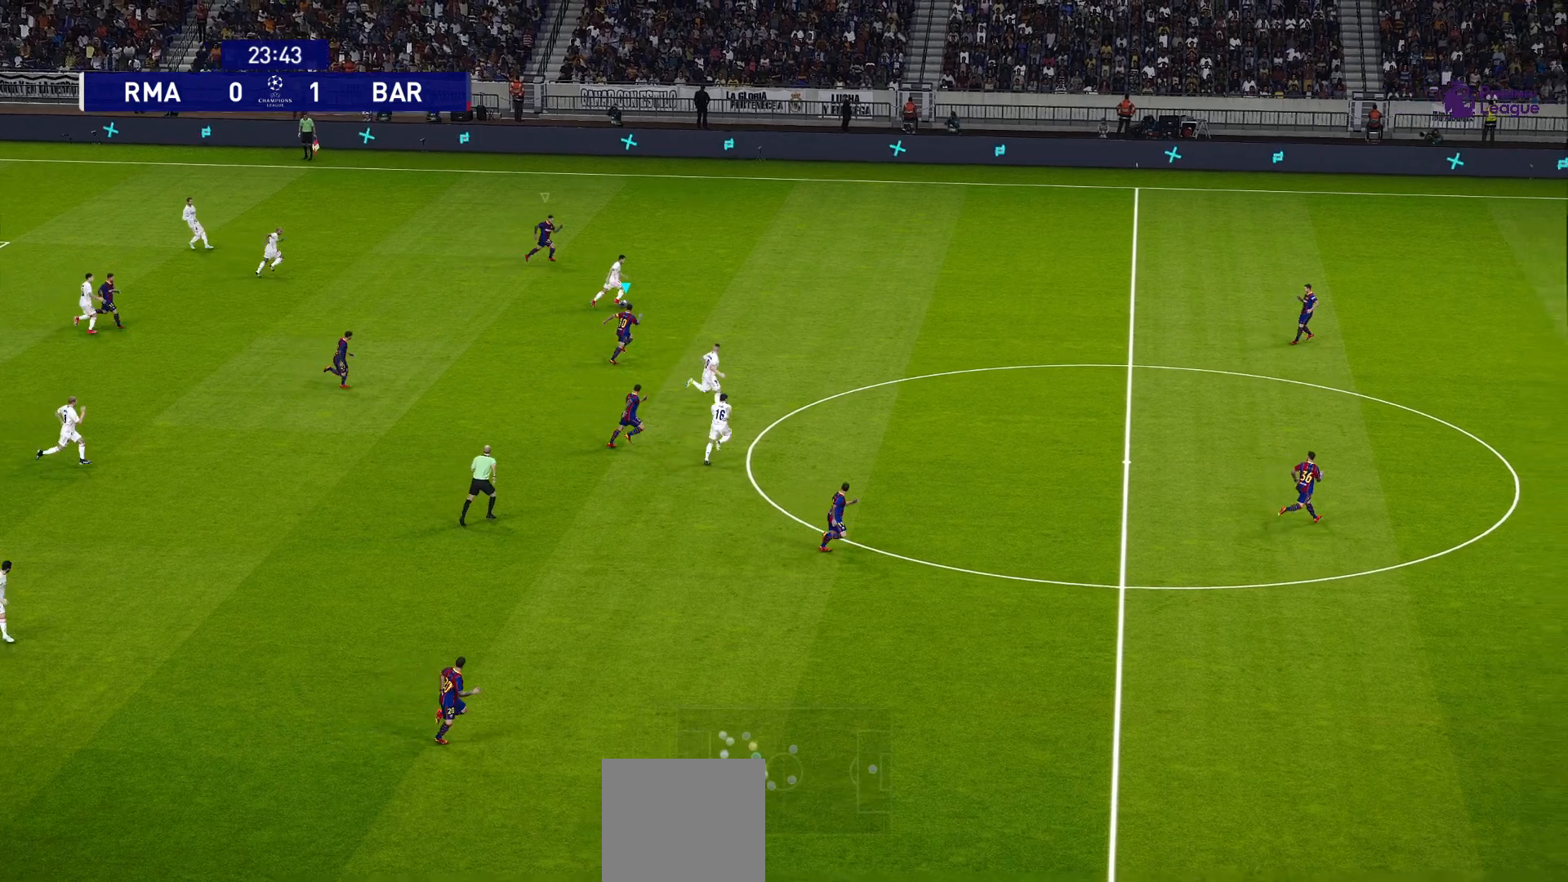
{"buttons": ["CROSS", "R1"], "left_stick": "center", "right_stick": "center", "events": []}
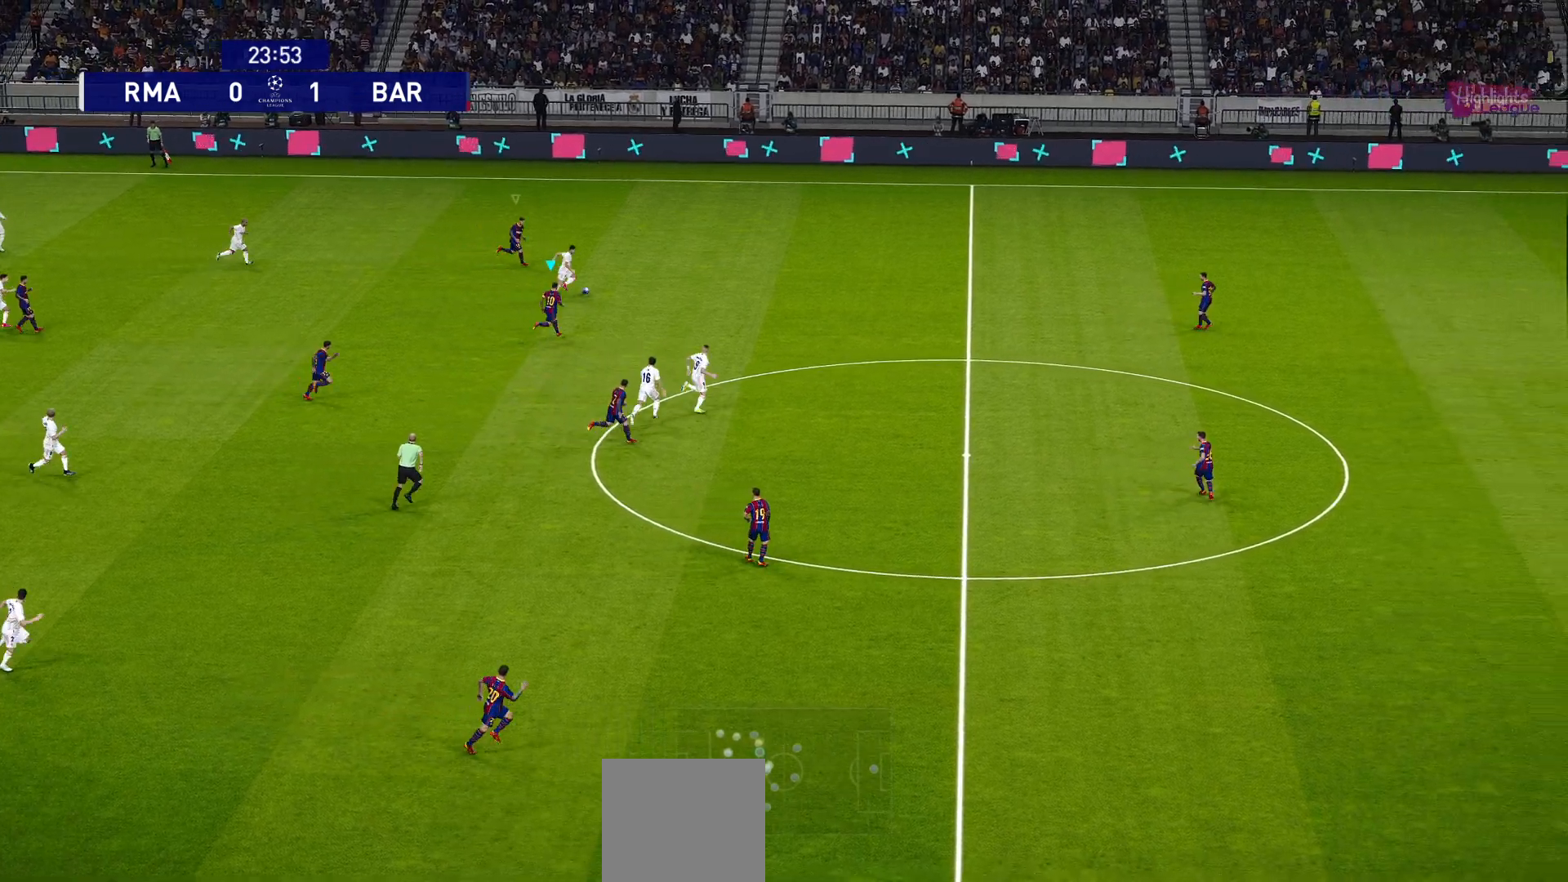
{"buttons": ["CROSS", "L1", "R1"], "left_stick": "center", "right_stick": "center", "events": [[483, "L1", "down"]]}
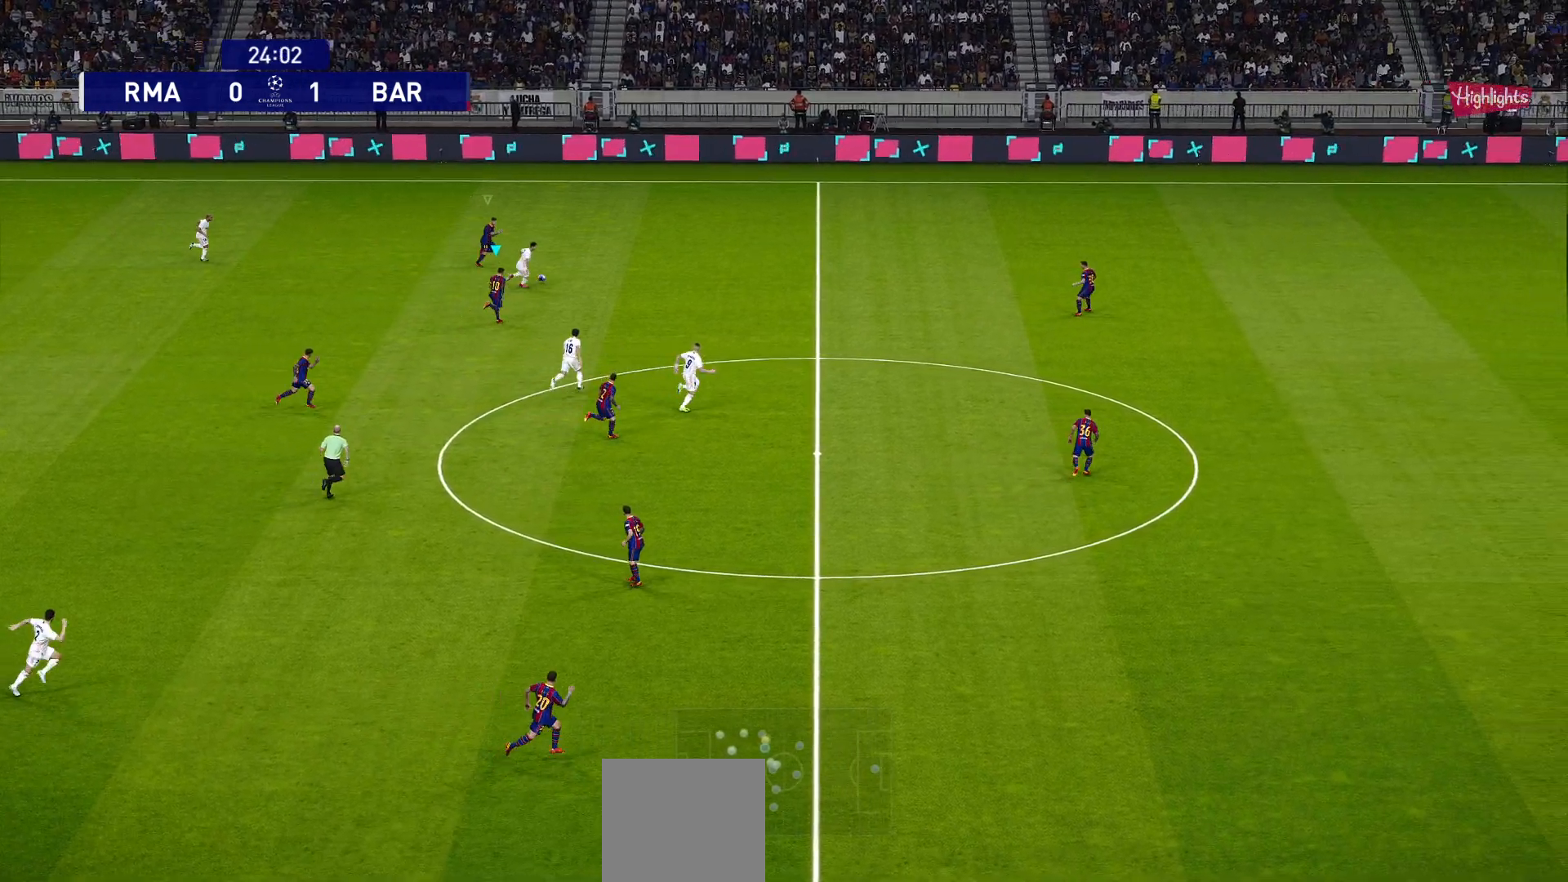
{"buttons": ["CROSS", "R1"], "left_stick": "center", "right_stick": "center", "events": [[100, "L1", "up"]]}
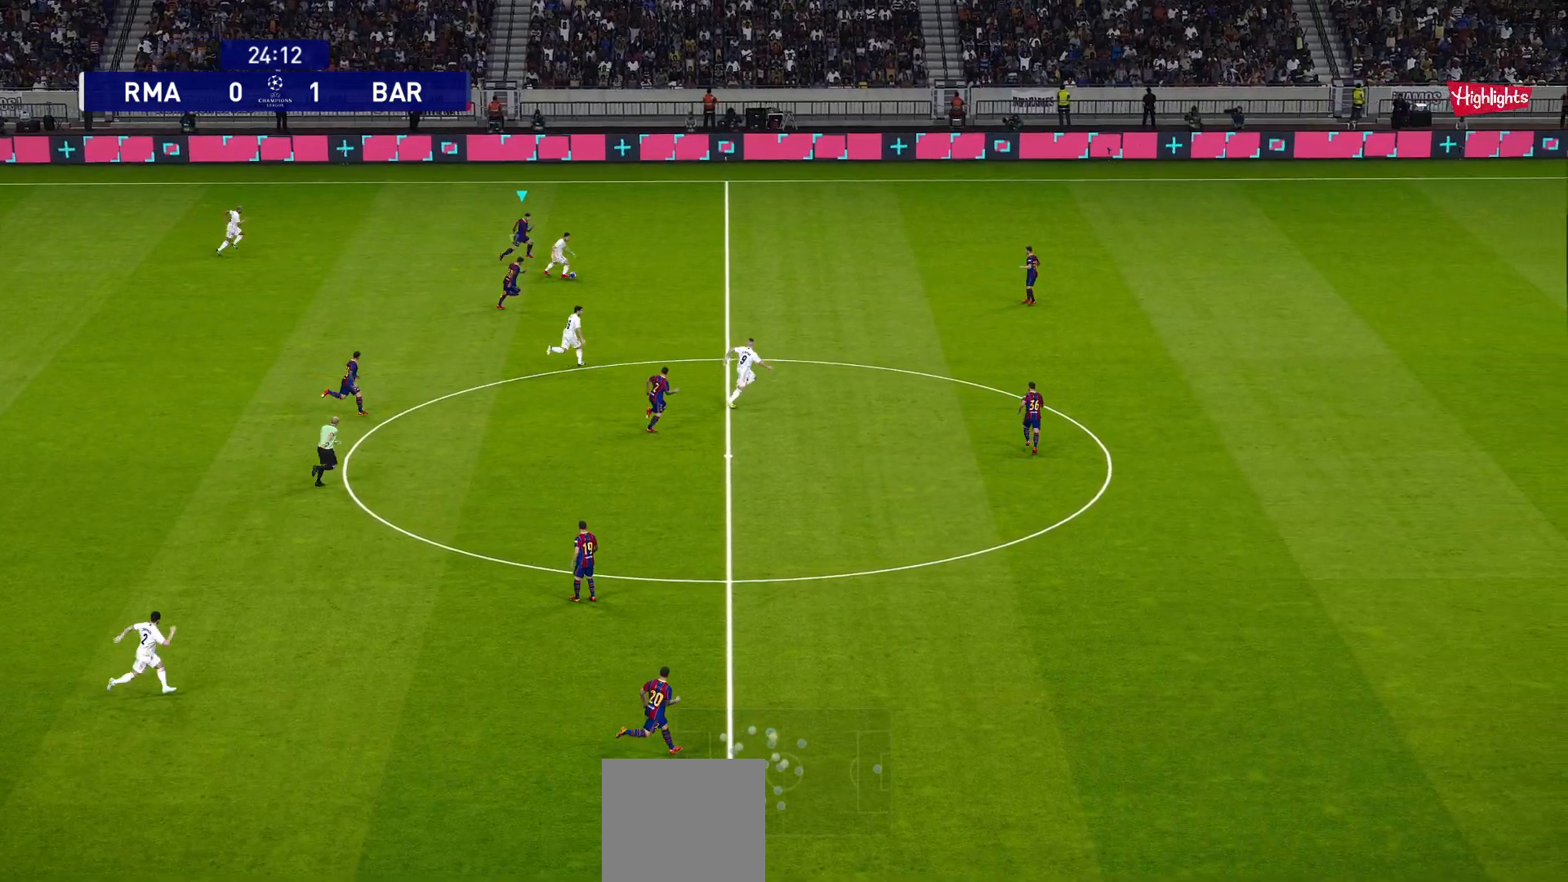
{"buttons": ["CROSS", "R1"], "left_stick": "center", "right_stick": "center", "events": []}
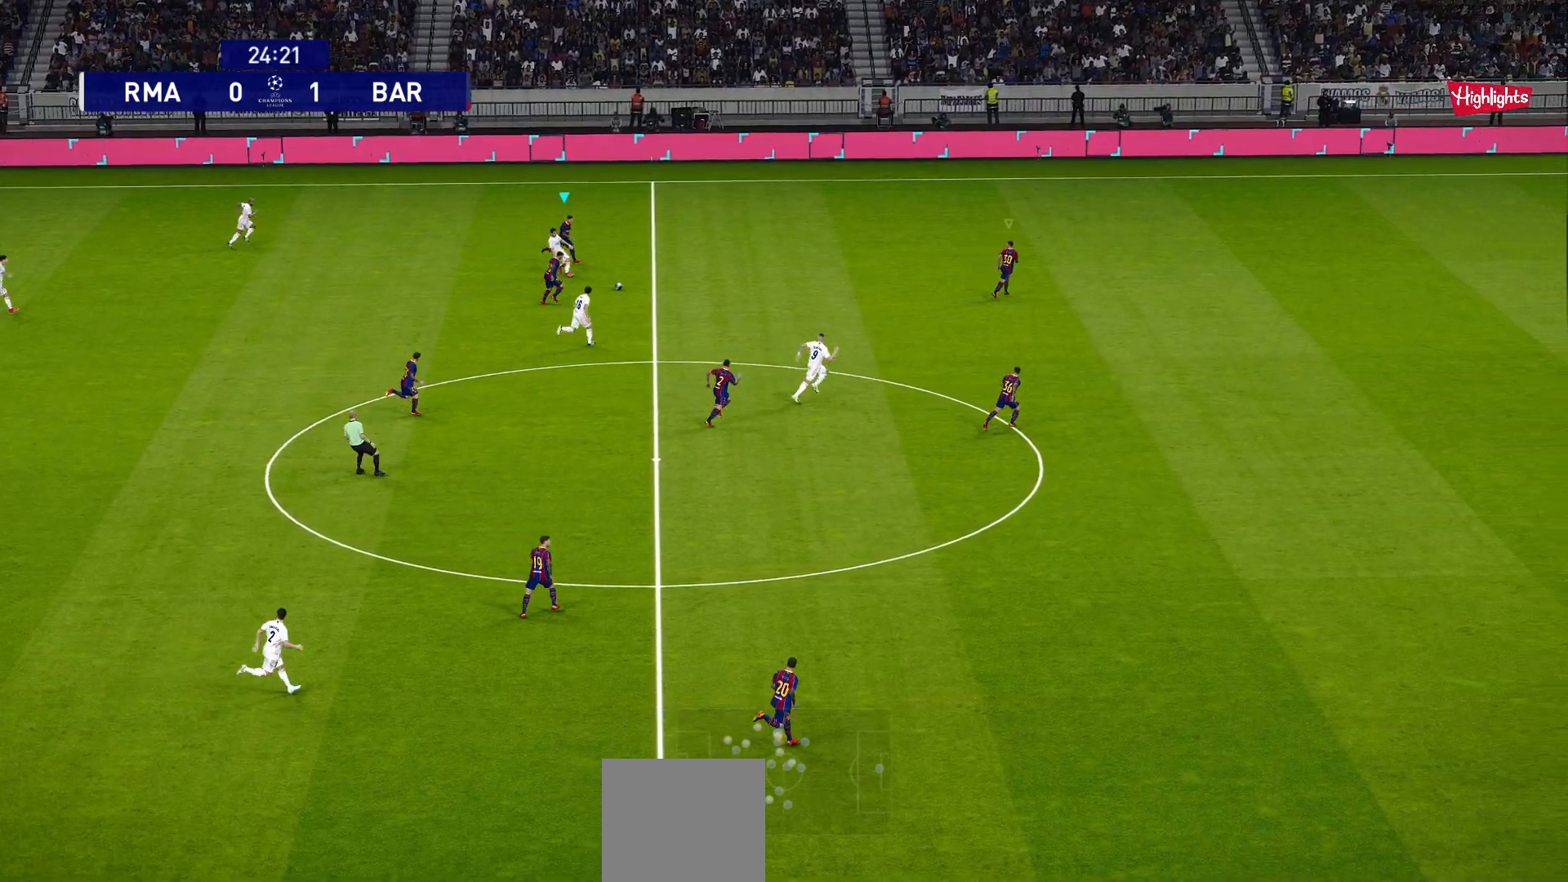
{"buttons": ["CROSS", "R1"], "left_stick": "center", "right_stick": "center", "events": []}
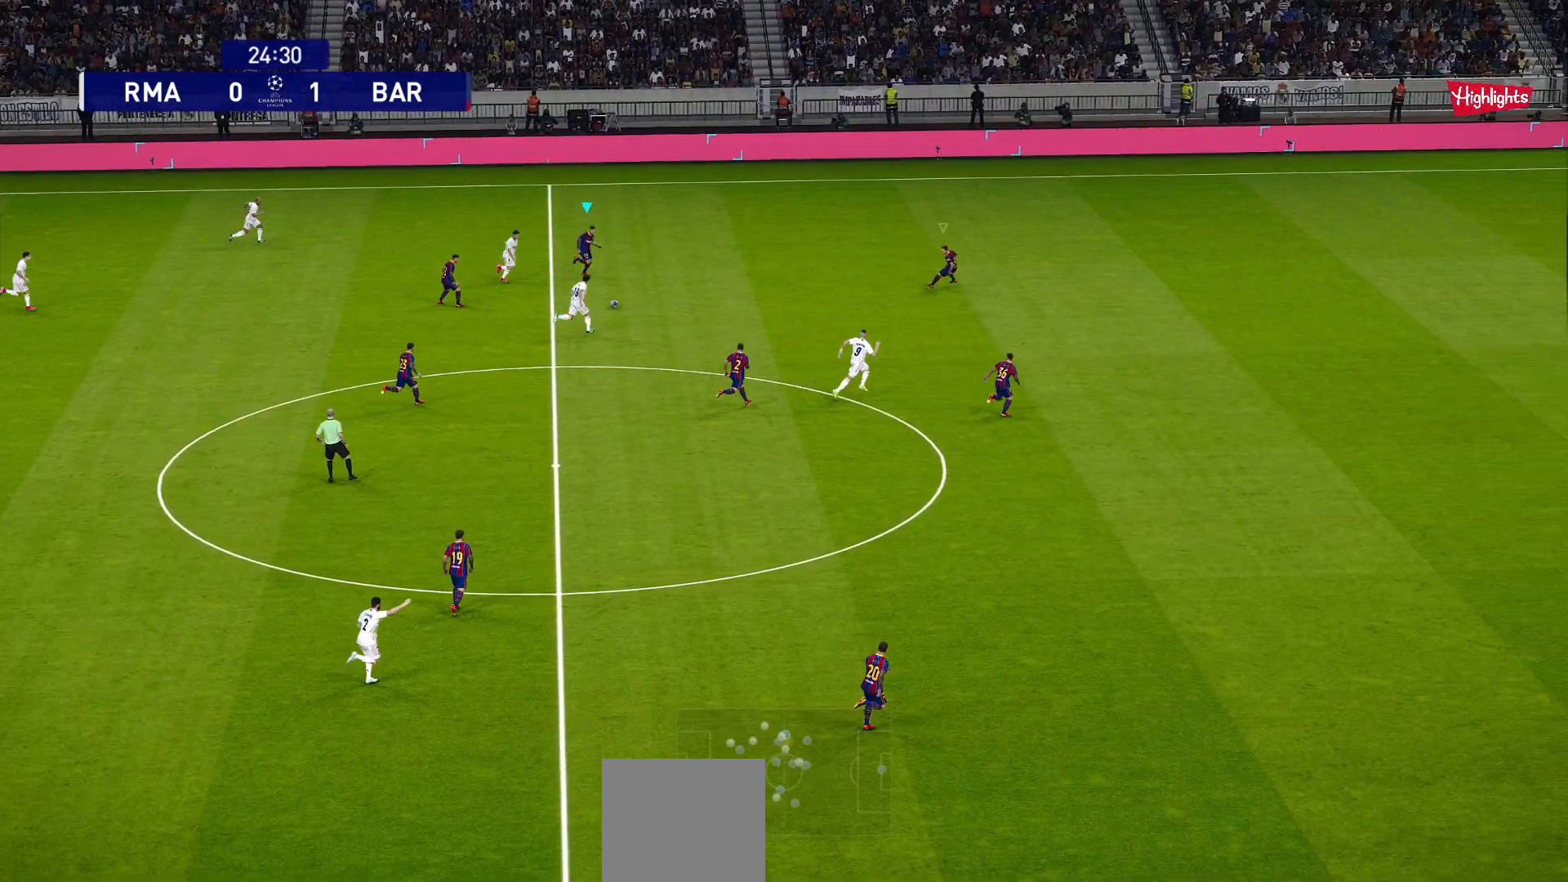
{"buttons": ["CROSS", "R1"], "left_stick": "center", "right_stick": "center", "events": []}
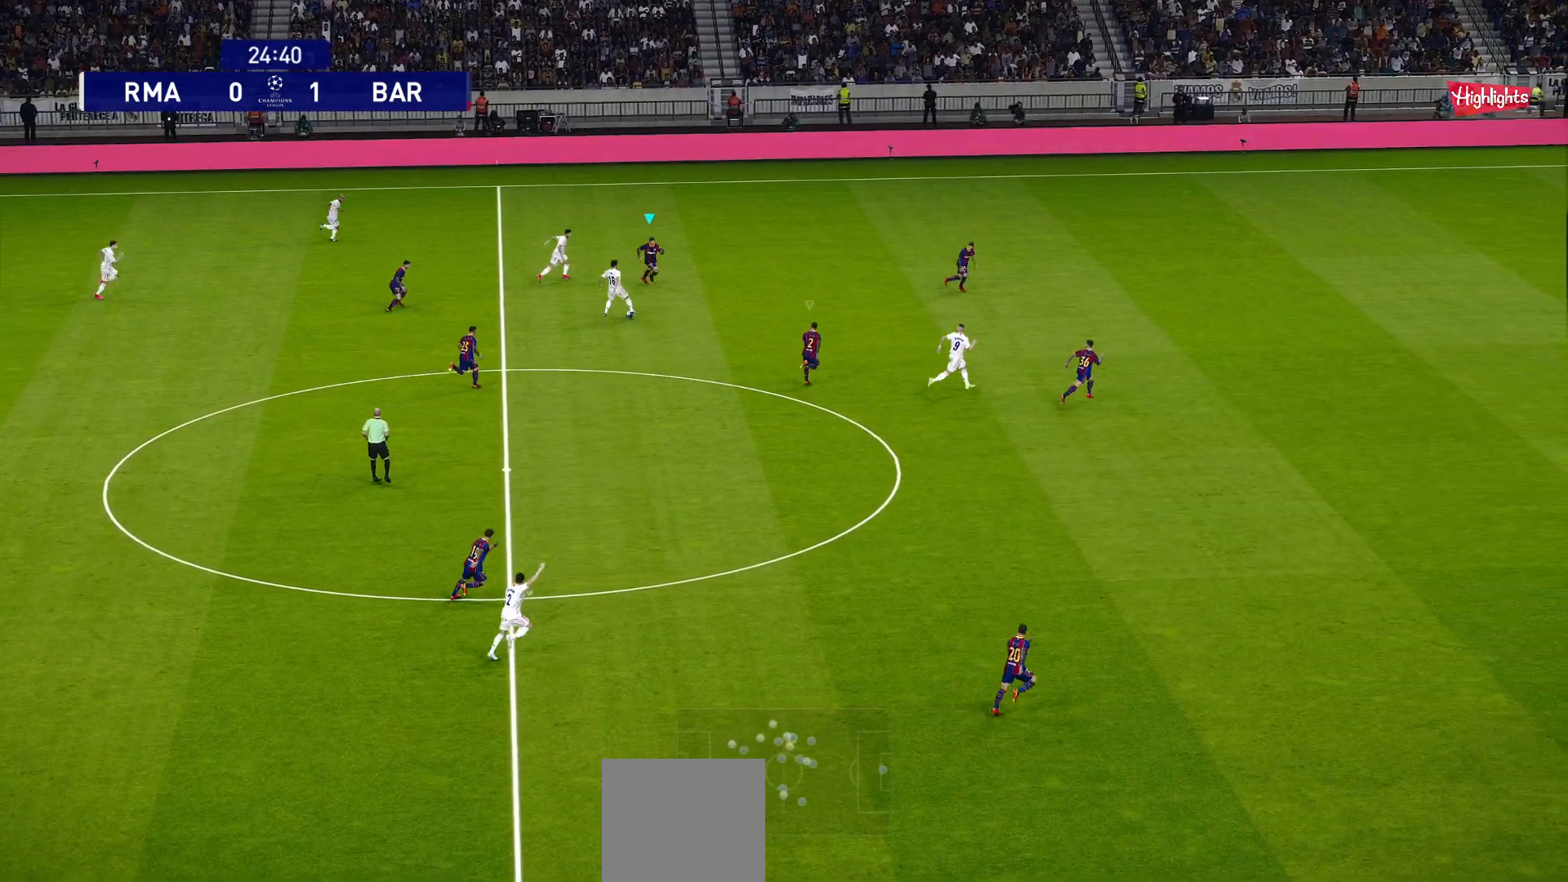
{"buttons": ["CROSS", "R1"], "left_stick": "center", "right_stick": "center", "events": []}
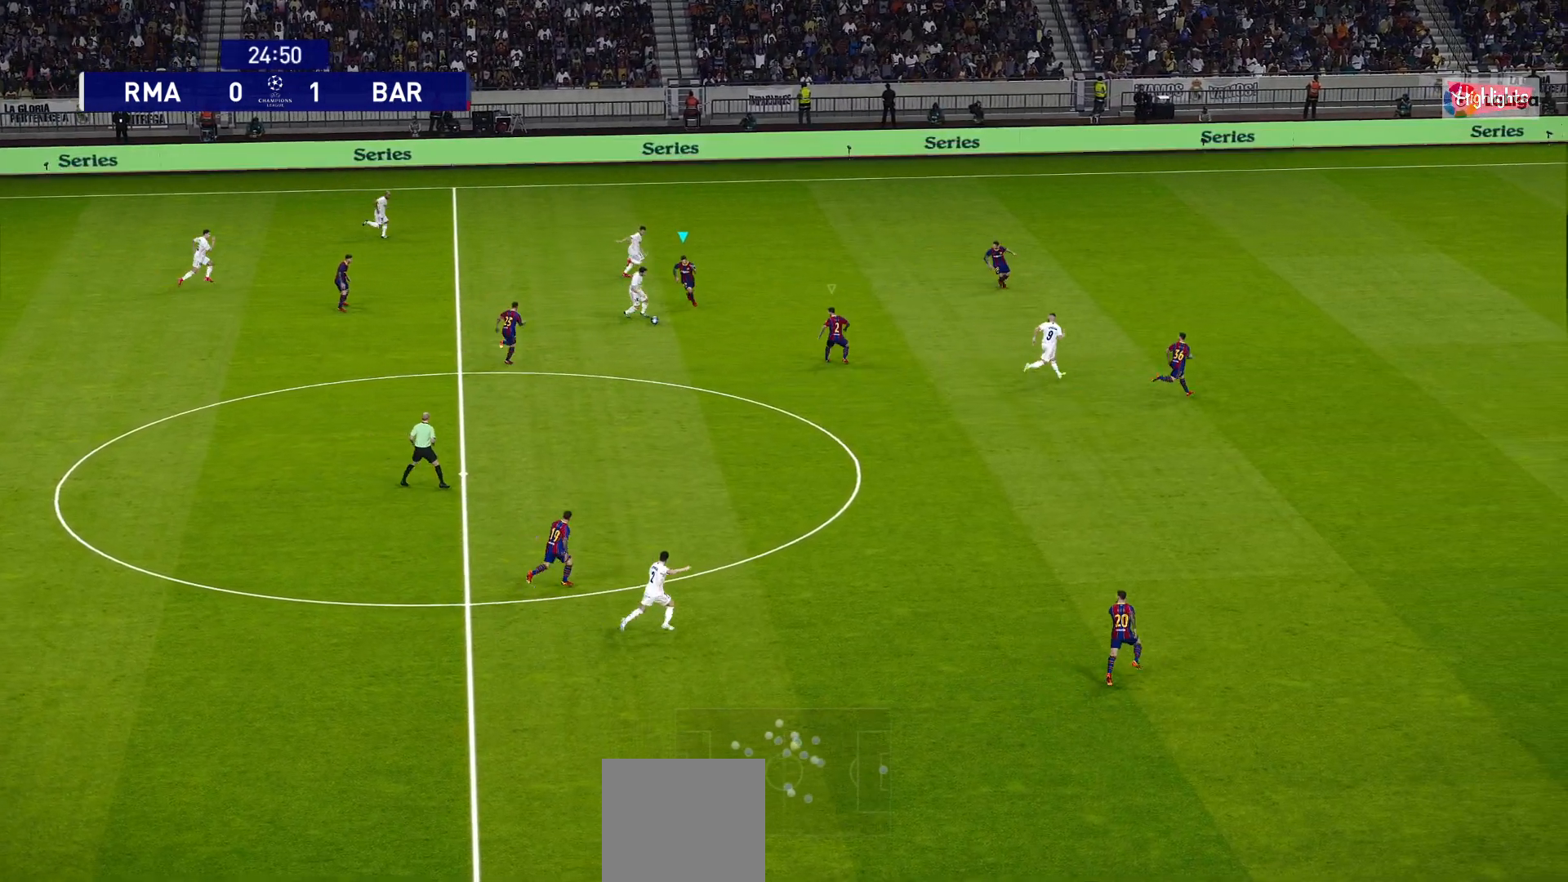
{"buttons": ["CROSS", "R1"], "left_stick": "center", "right_stick": "center", "events": []}
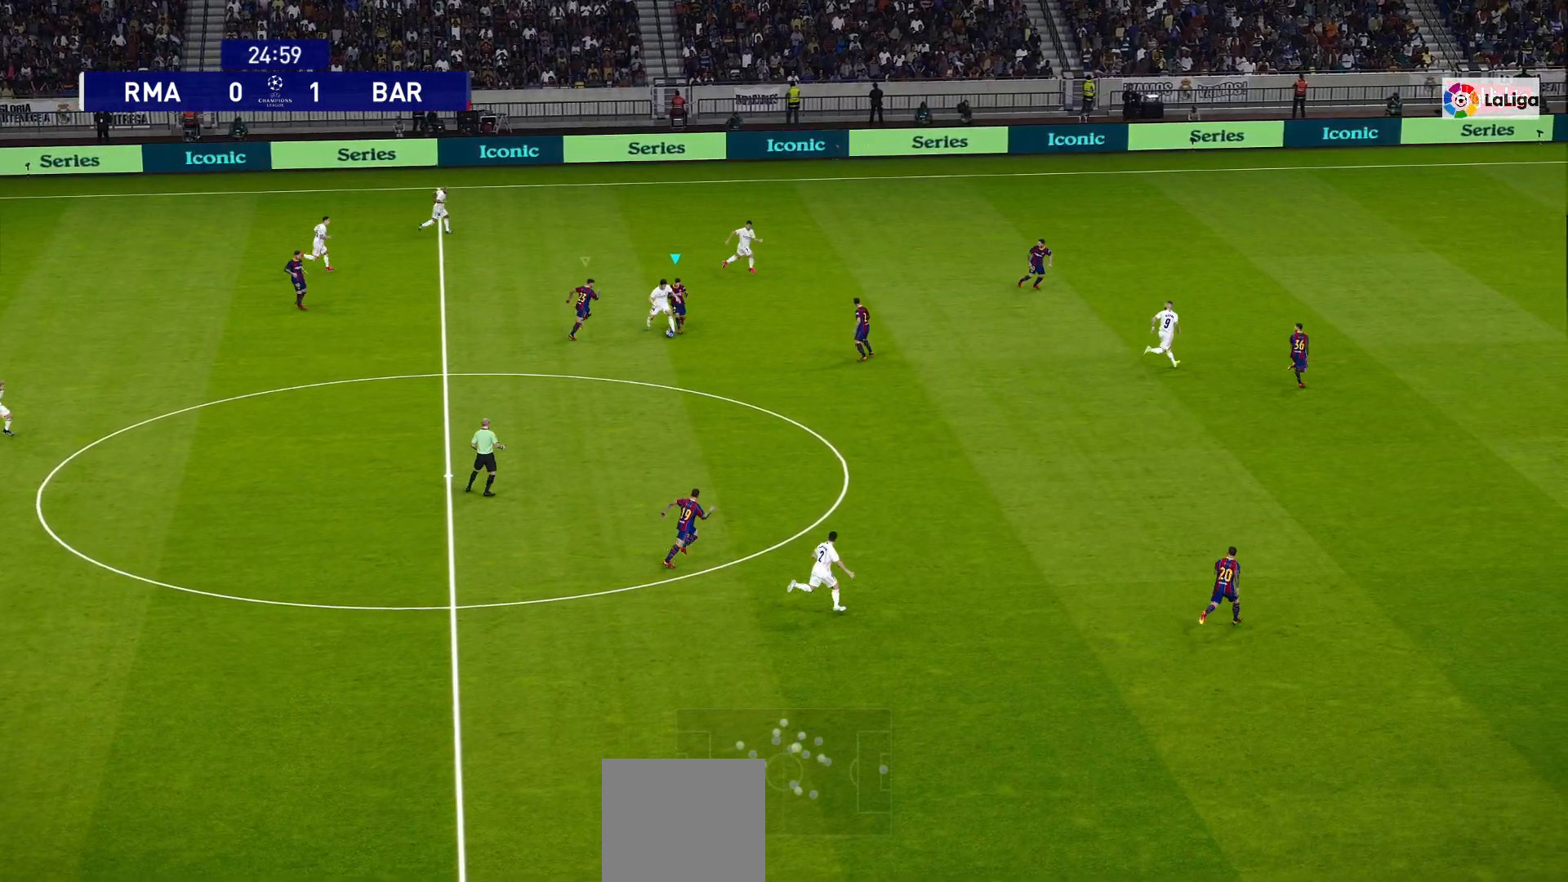
{"buttons": ["CROSS"], "left_stick": "center", "right_stick": "center", "events": [[333, "CROSS", "up"], [383, "R1", "up"], [450, "CROSS", "down"]]}
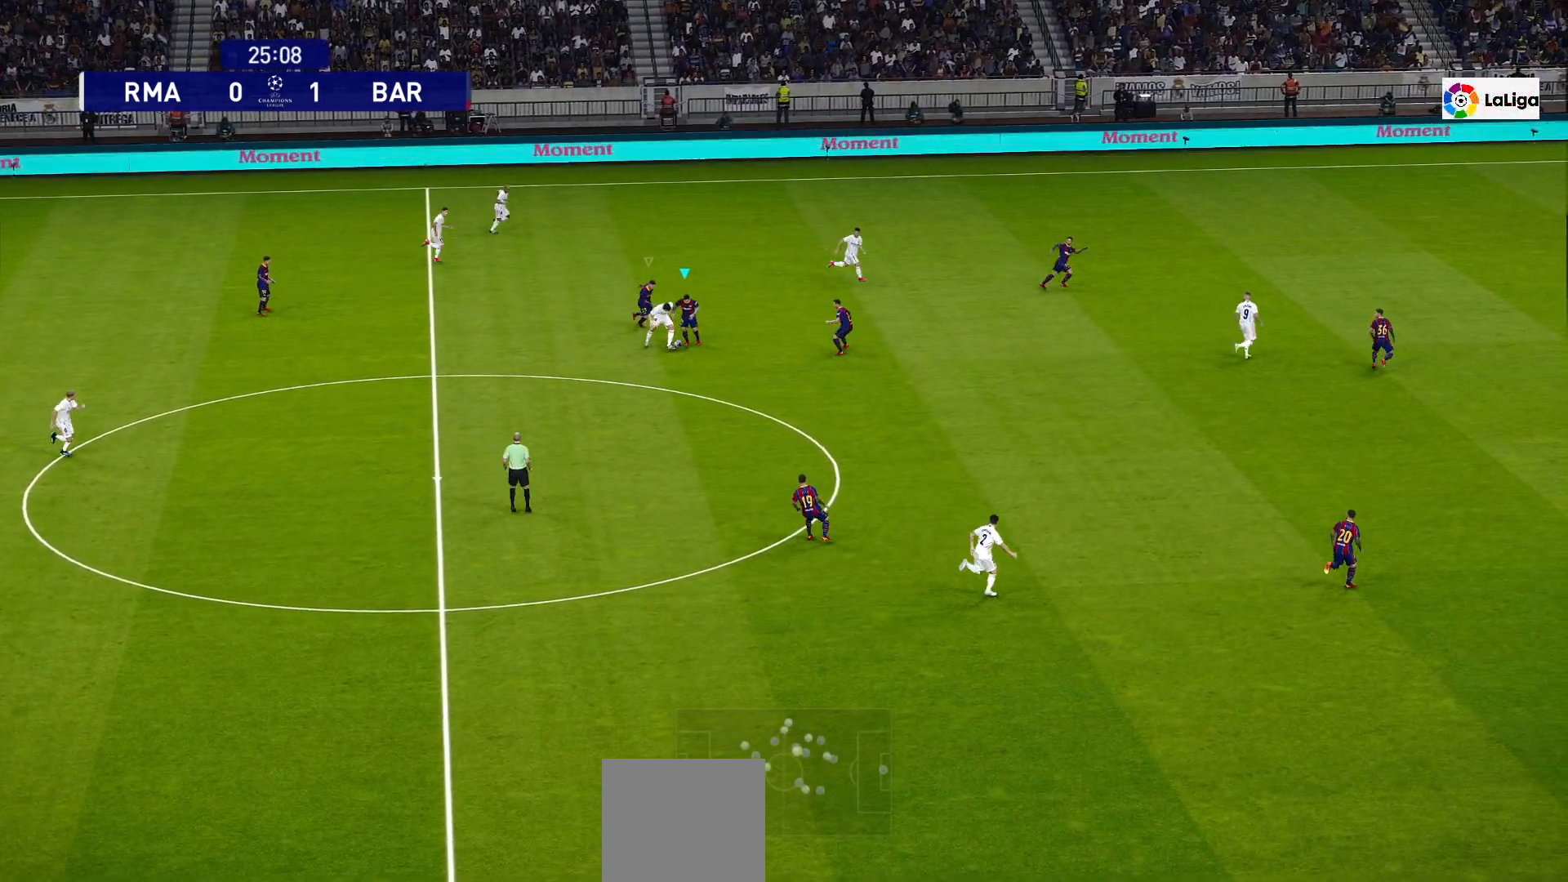
{"buttons": [], "left_stick": "down", "right_stick": "center", "events": [[17, "CROSS", "up"], [400, "left_stick", "down"]]}
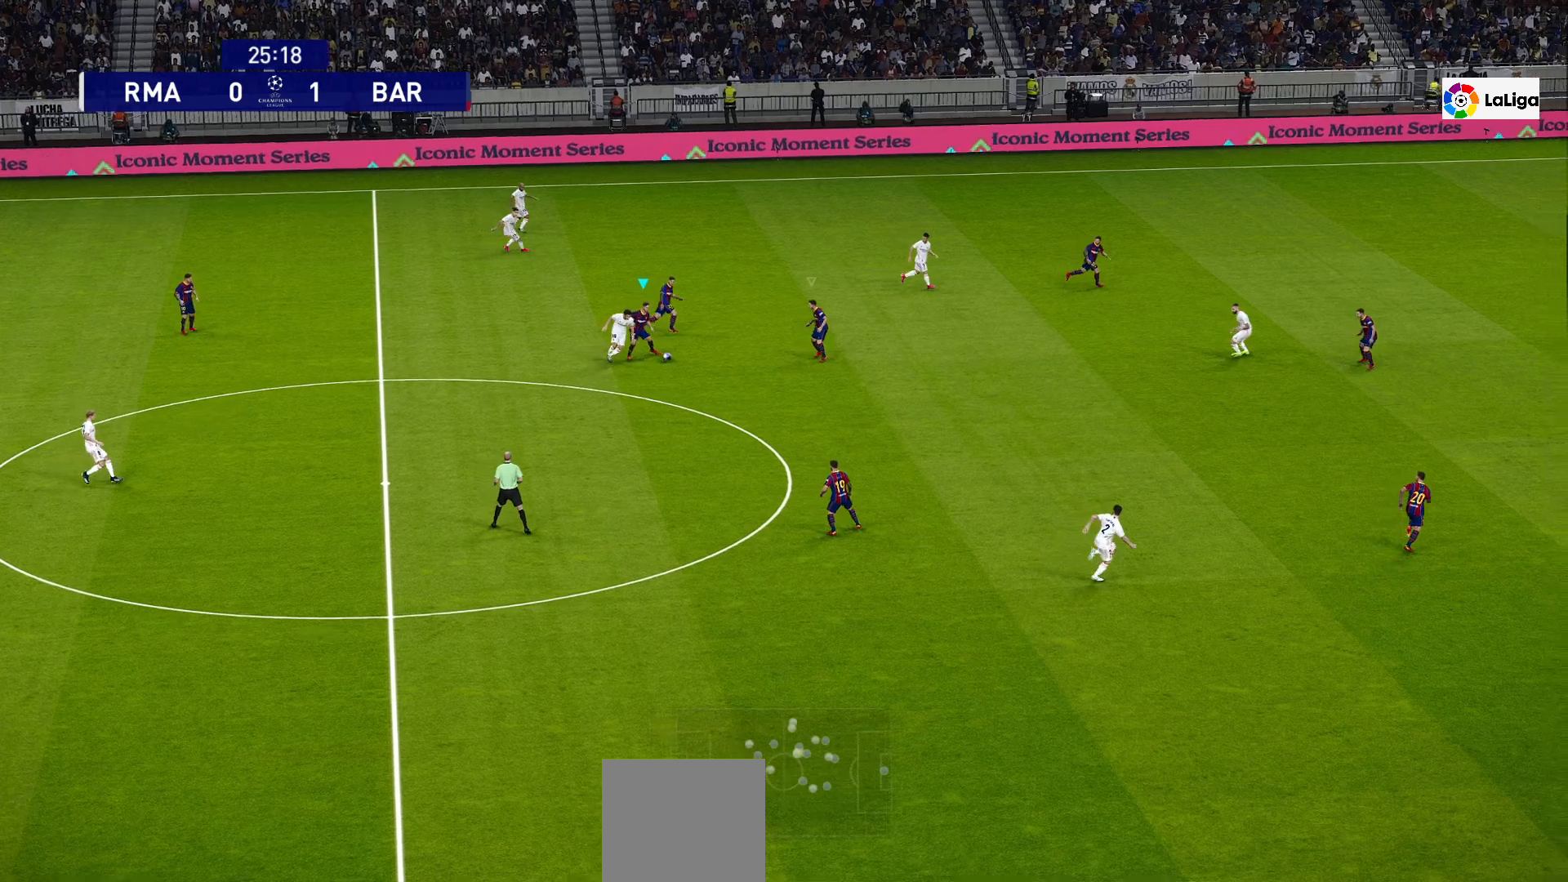
{"buttons": [], "left_stick": "down", "right_stick": "center", "events": [[17, "CROSS", "down"], [100, "CROSS", "up"]]}
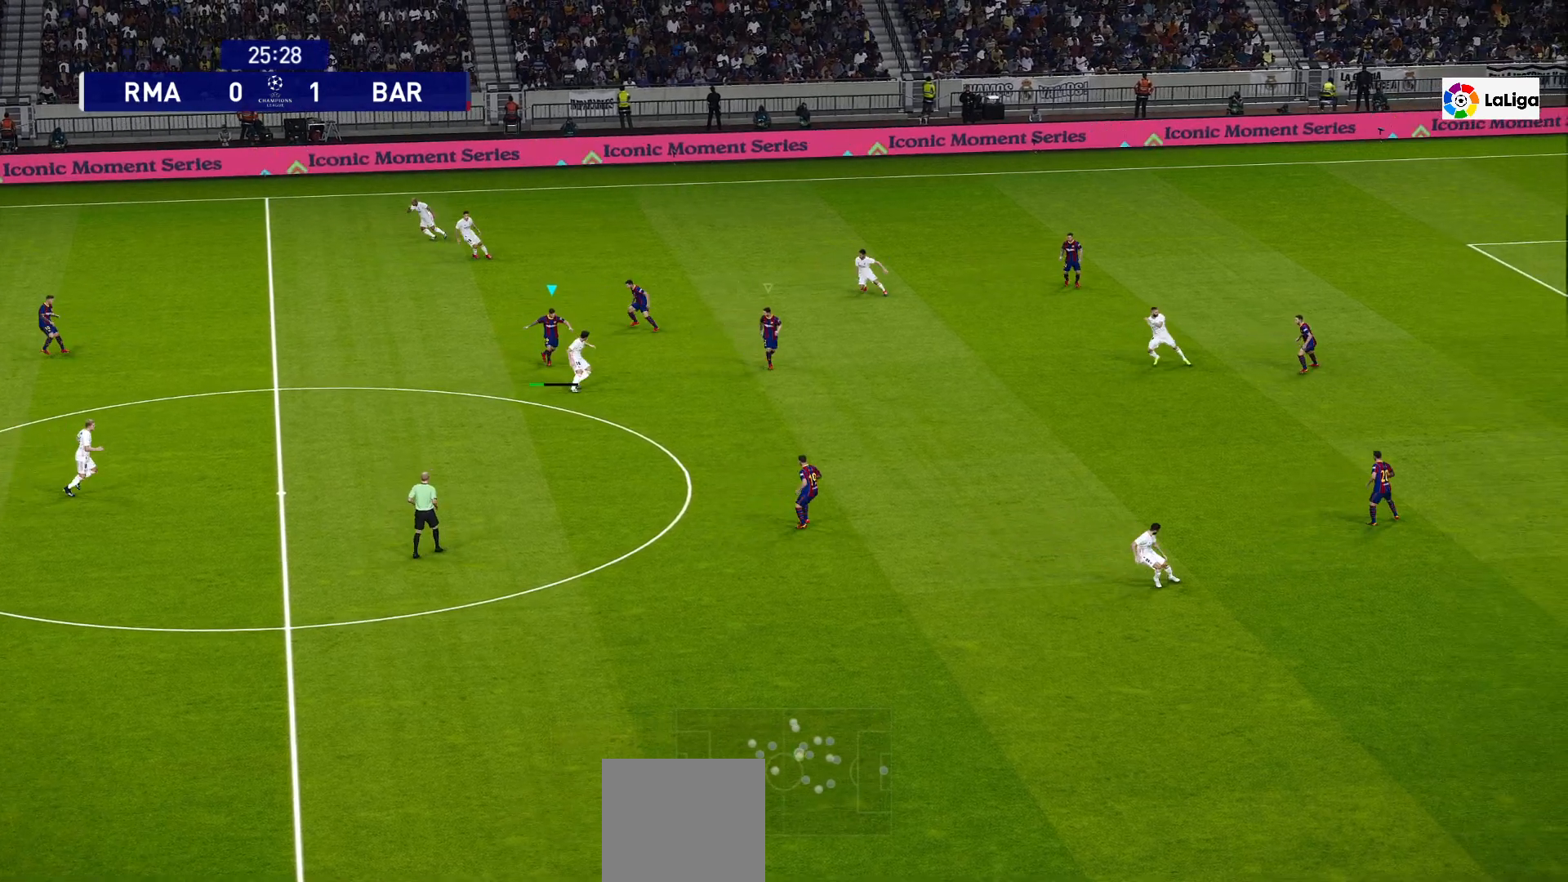
{"buttons": [], "left_stick": "down", "right_stick": "center", "events": []}
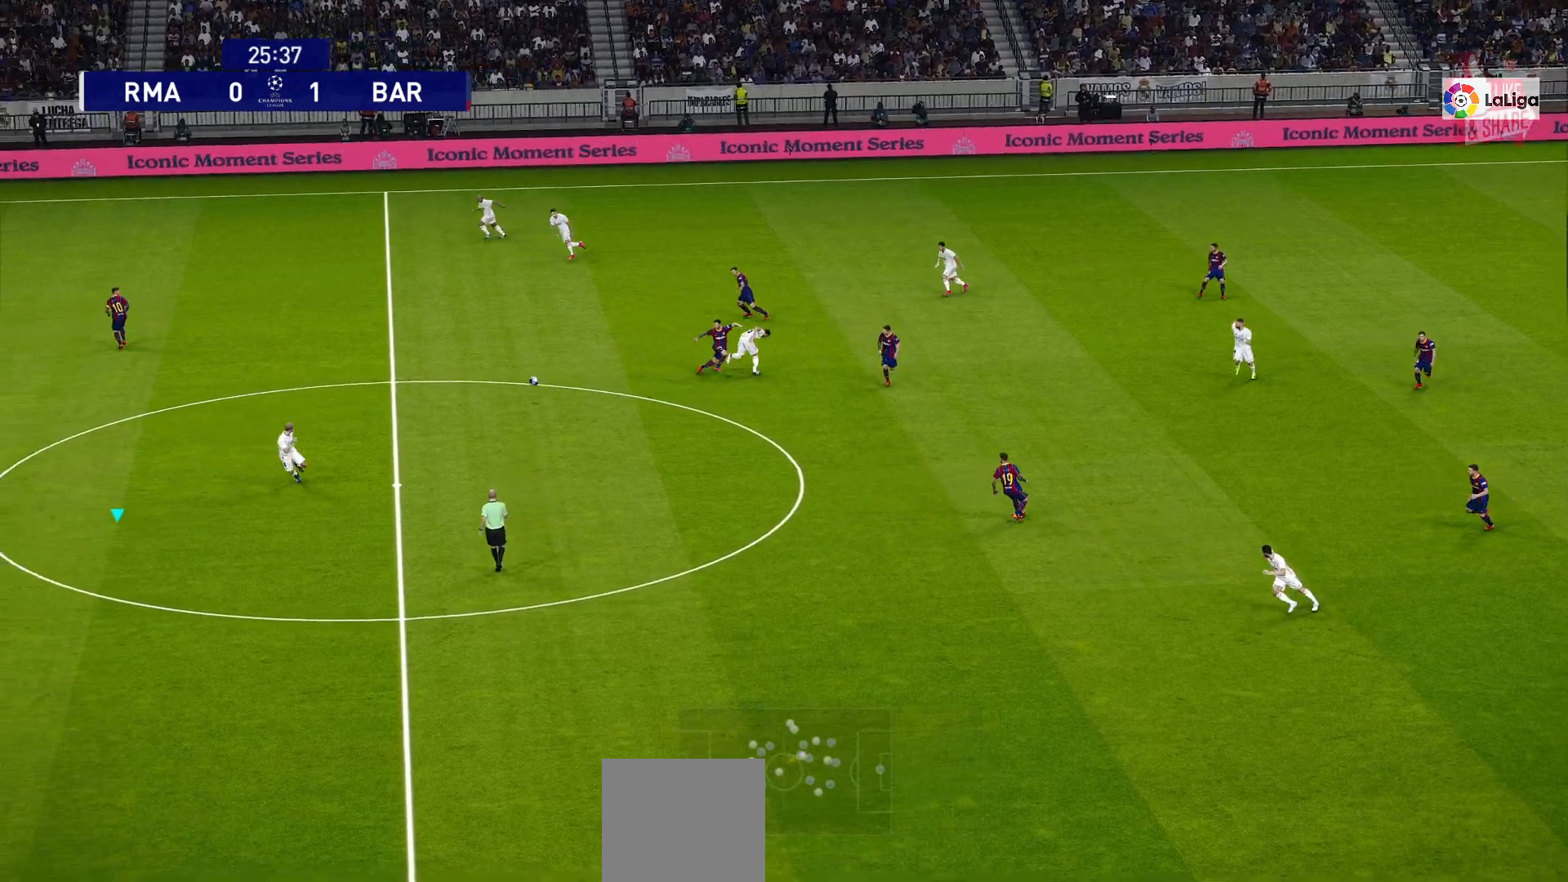
{"buttons": ["R1"], "left_stick": "down-right", "right_stick": "center", "events": [[300, "left_stick", "down-right"], [467, "R1", "down"]]}
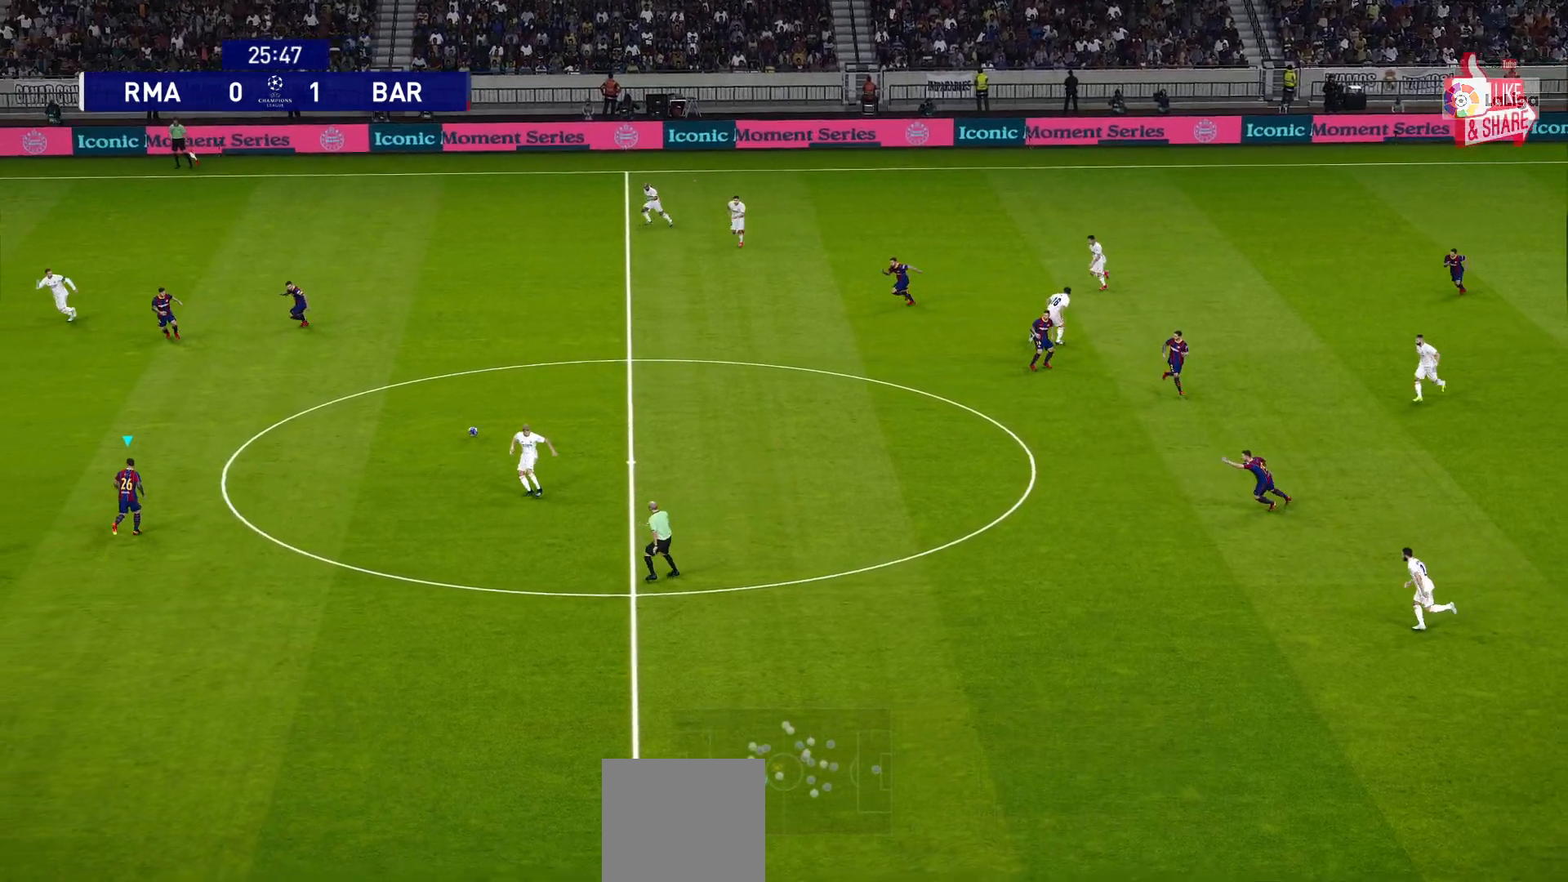
{"buttons": [], "left_stick": "up", "right_stick": "center", "events": [[150, "left_stick", "up-right"], [200, "R1", "up"], [417, "left_stick", "up"]]}
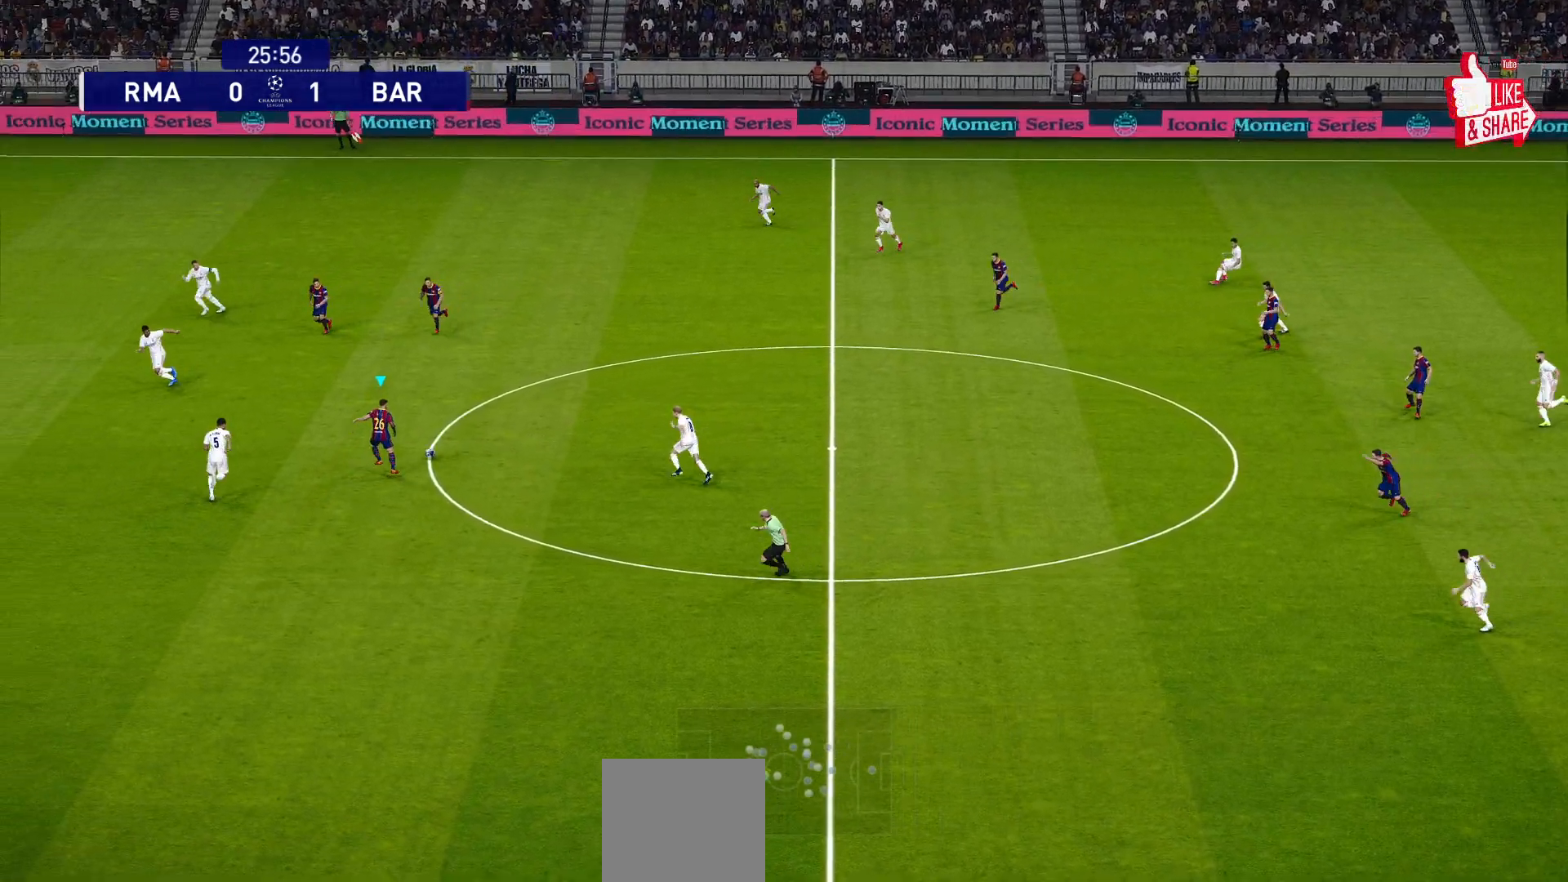
{"buttons": [], "left_stick": "up", "right_stick": "center", "events": []}
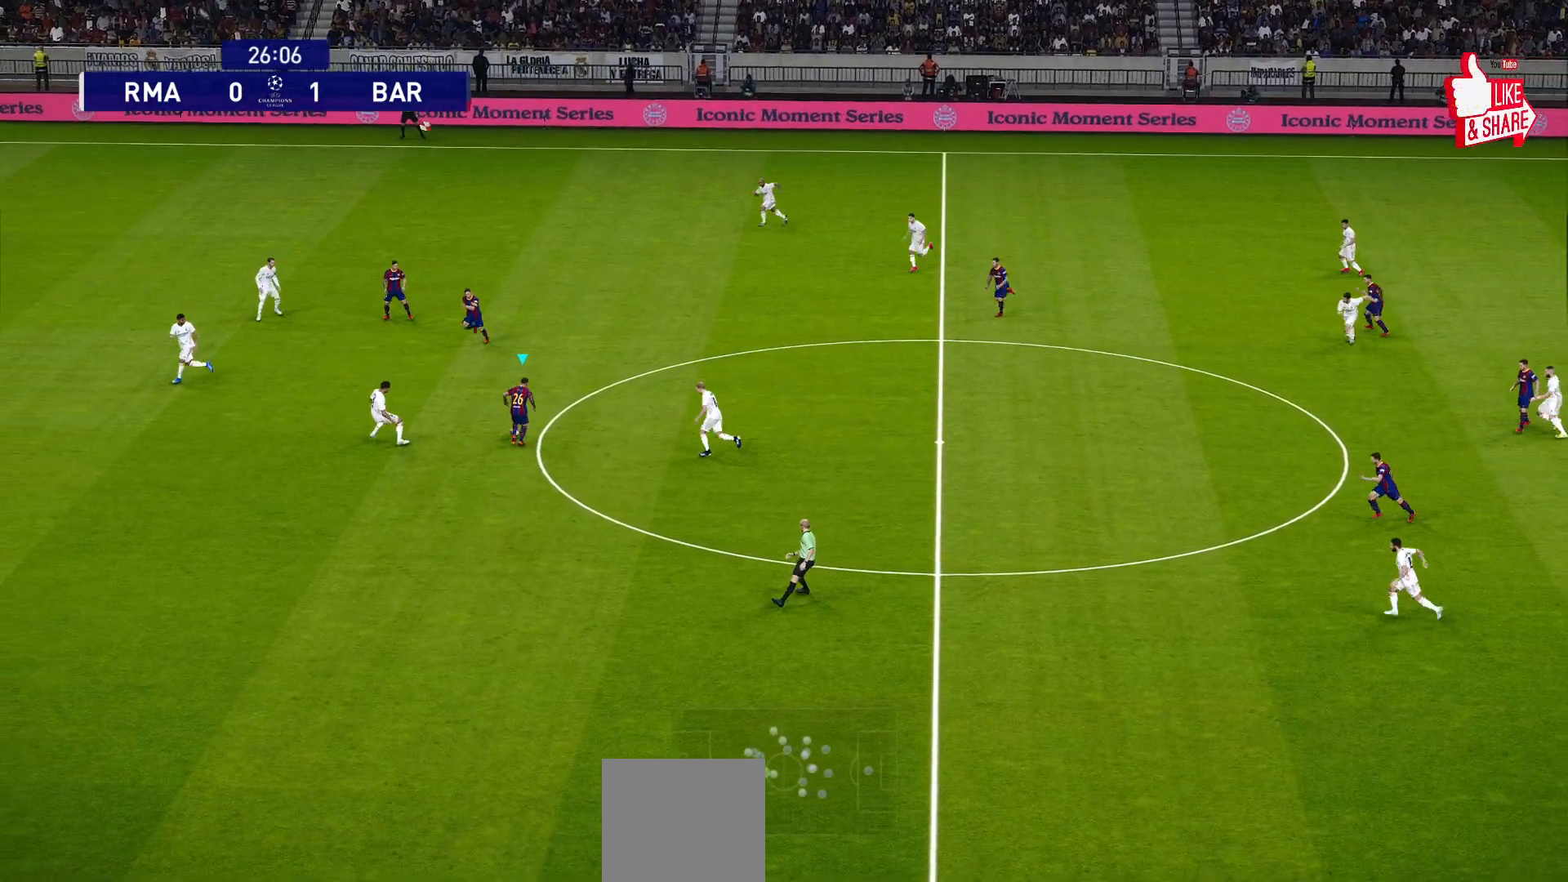
{"buttons": [], "left_stick": "up-left", "right_stick": "center", "events": [[100, "CROSS", "down"], [183, "CROSS", "up"], [333, "left_stick", "up-left"]]}
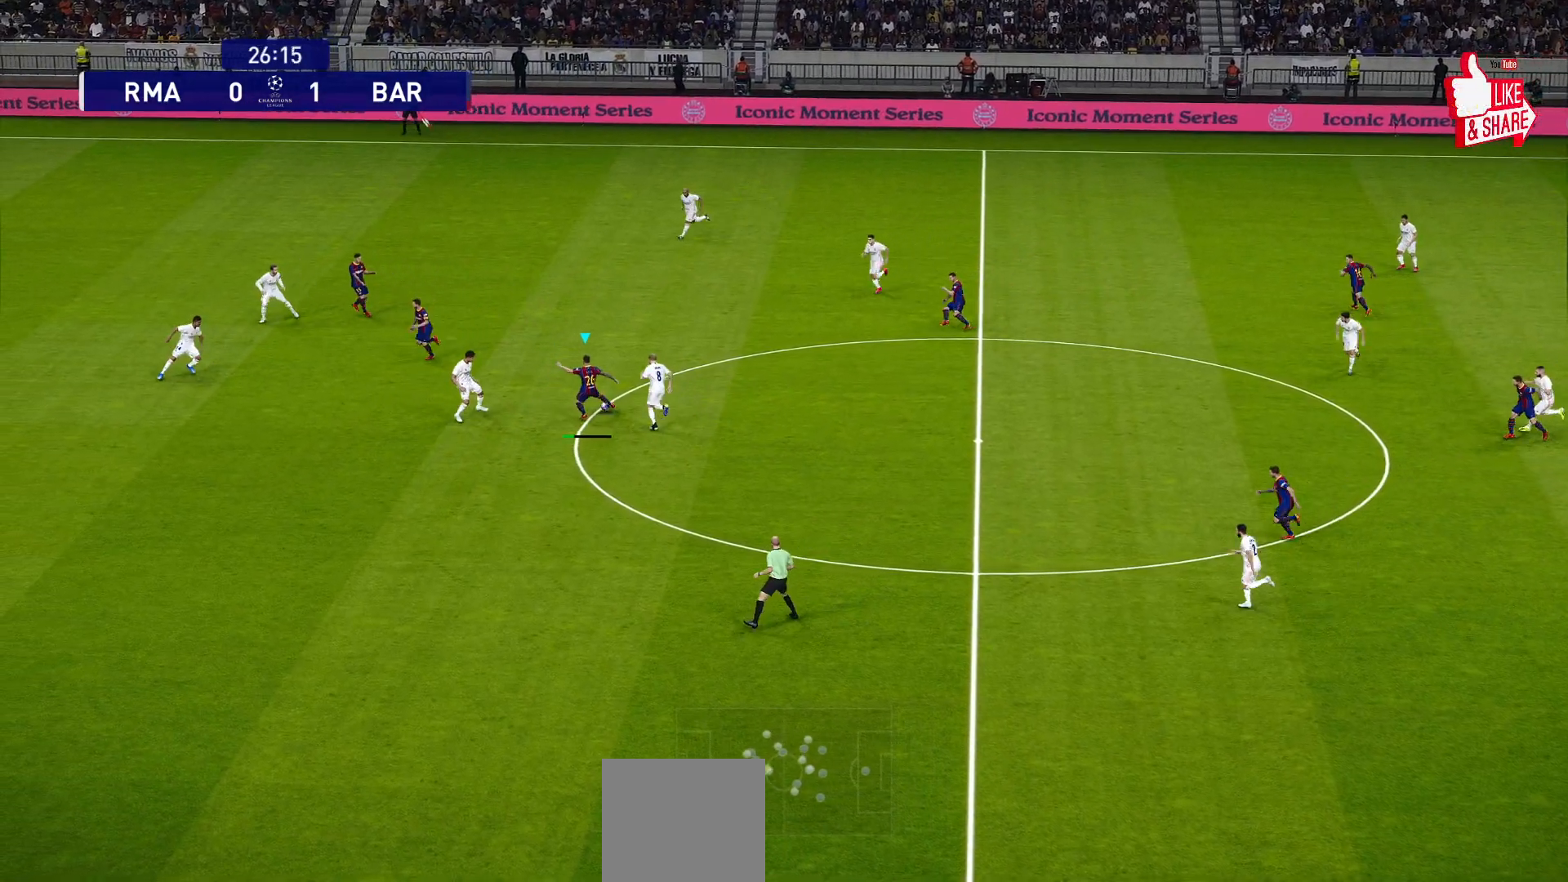
{"buttons": [], "left_stick": "up-left", "right_stick": "center", "events": []}
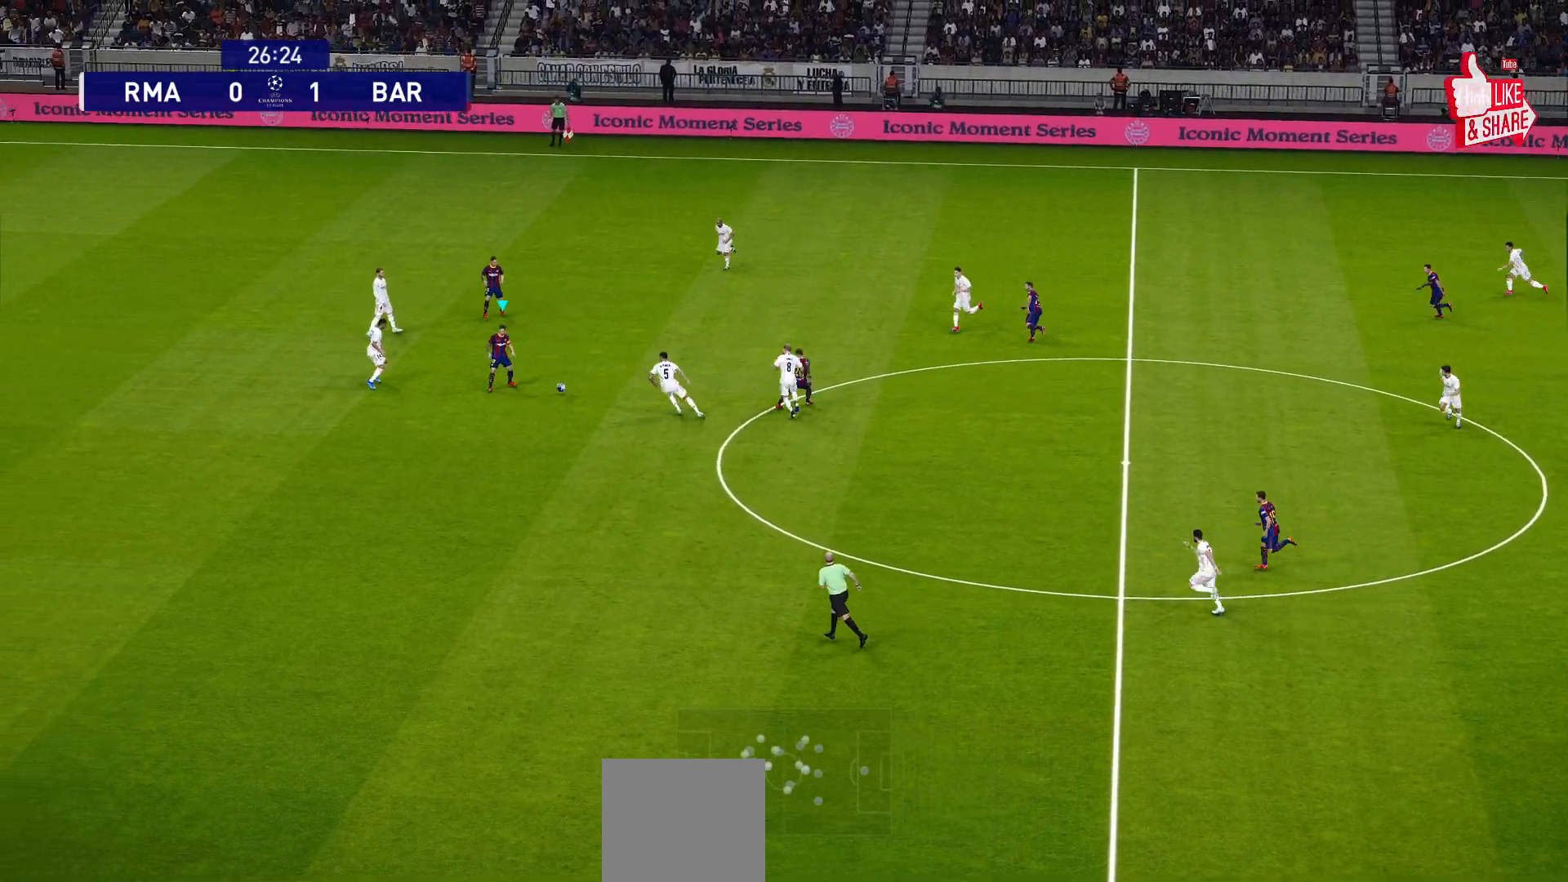
{"buttons": ["L3"], "left_stick": "up-right", "right_stick": "center", "events": [[17, "left_stick", "up"], [217, "L3", "down"], [300, "left_stick", "up-right"]]}